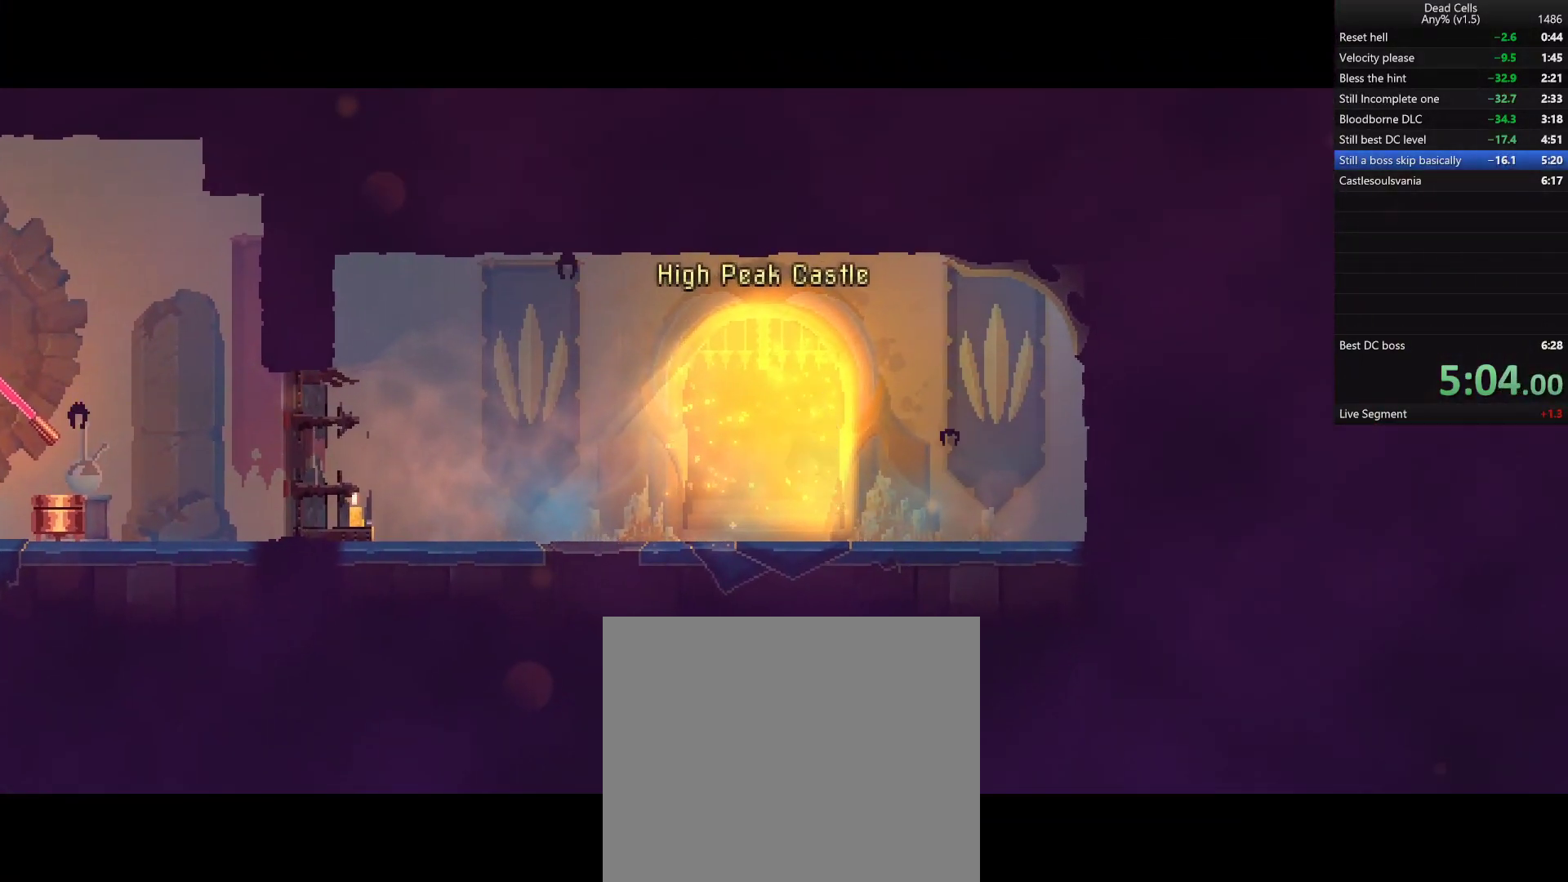
Gameplay with a controller (PlayStation layout); each line is a JSON object with the inputs held at the frame after it. "events" lists button and stick changes between this image and that frame as [ms after this image, input, new state], when the widget could be followed in between.
{"buttons": [], "left_stick": "center", "right_stick": "center", "events": []}
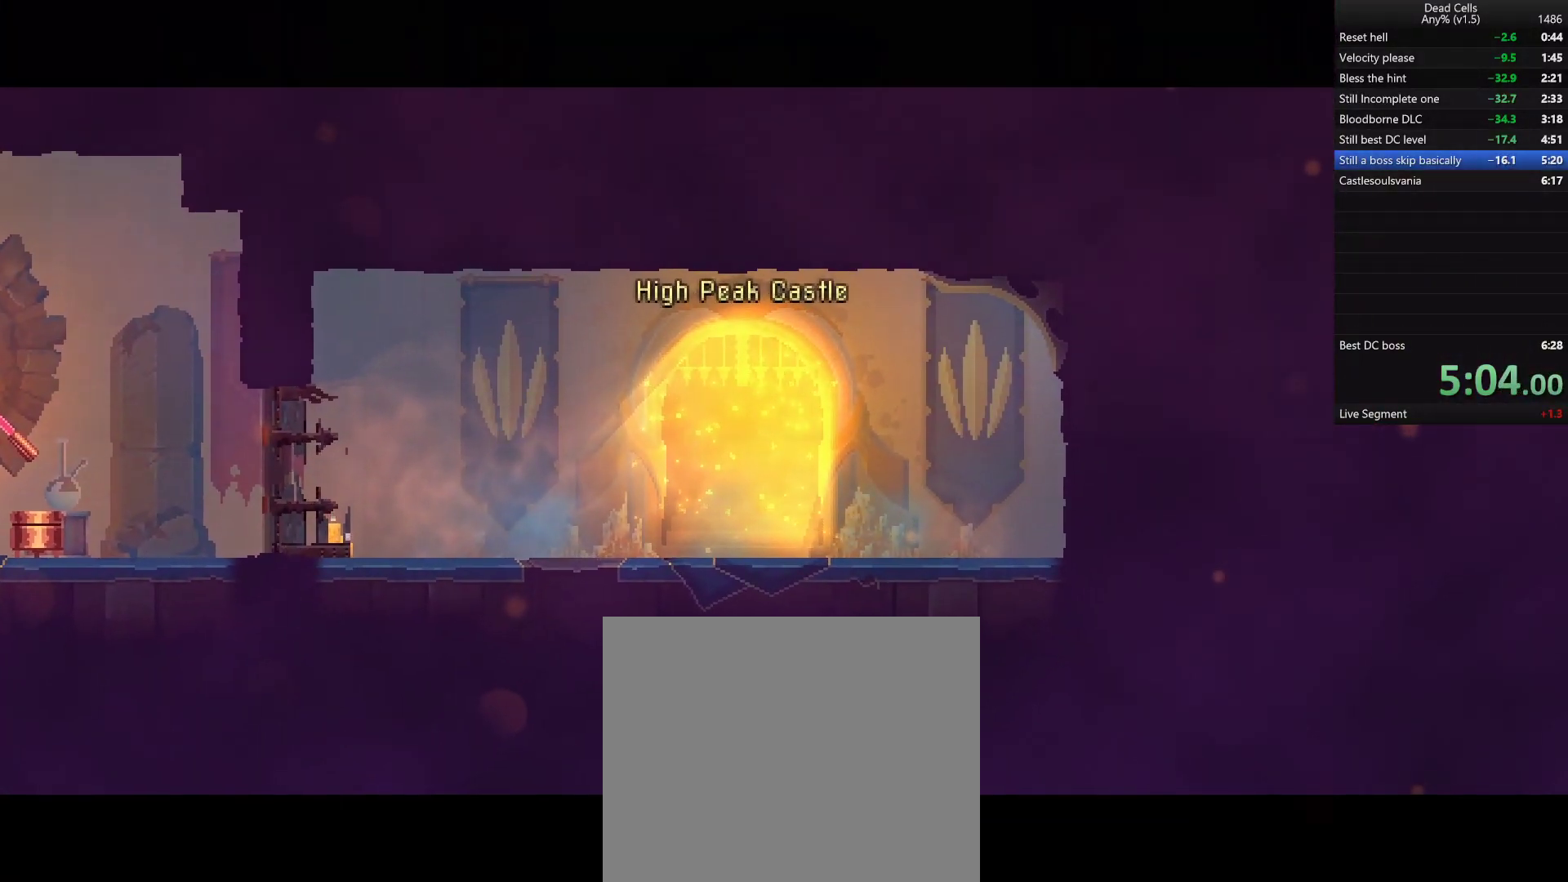
{"buttons": [], "left_stick": "center", "right_stick": "center", "events": []}
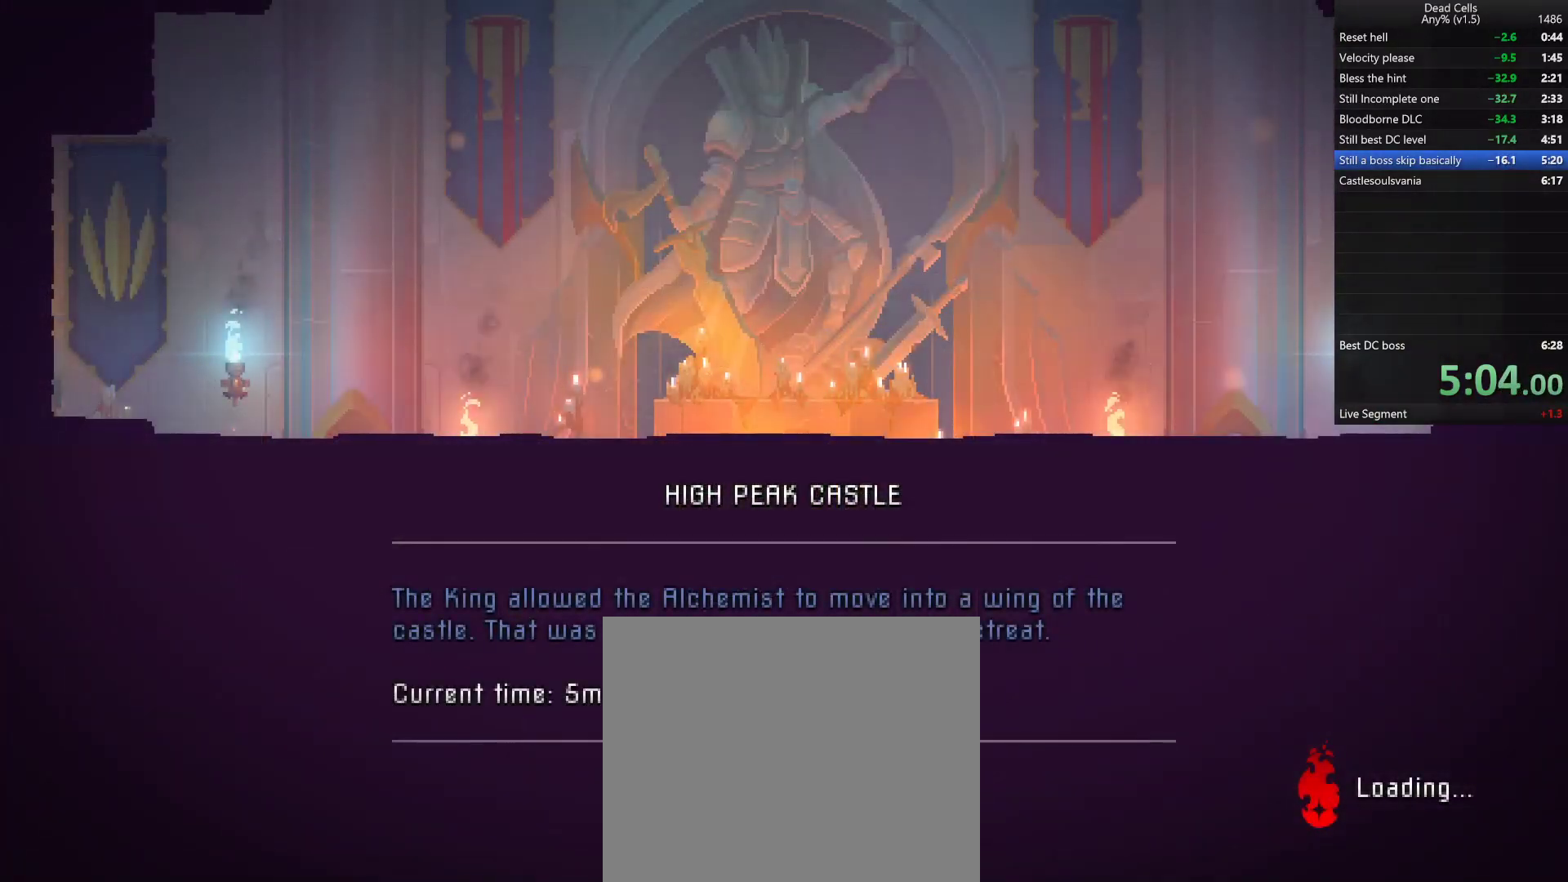
{"buttons": [], "left_stick": "center", "right_stick": "center", "events": []}
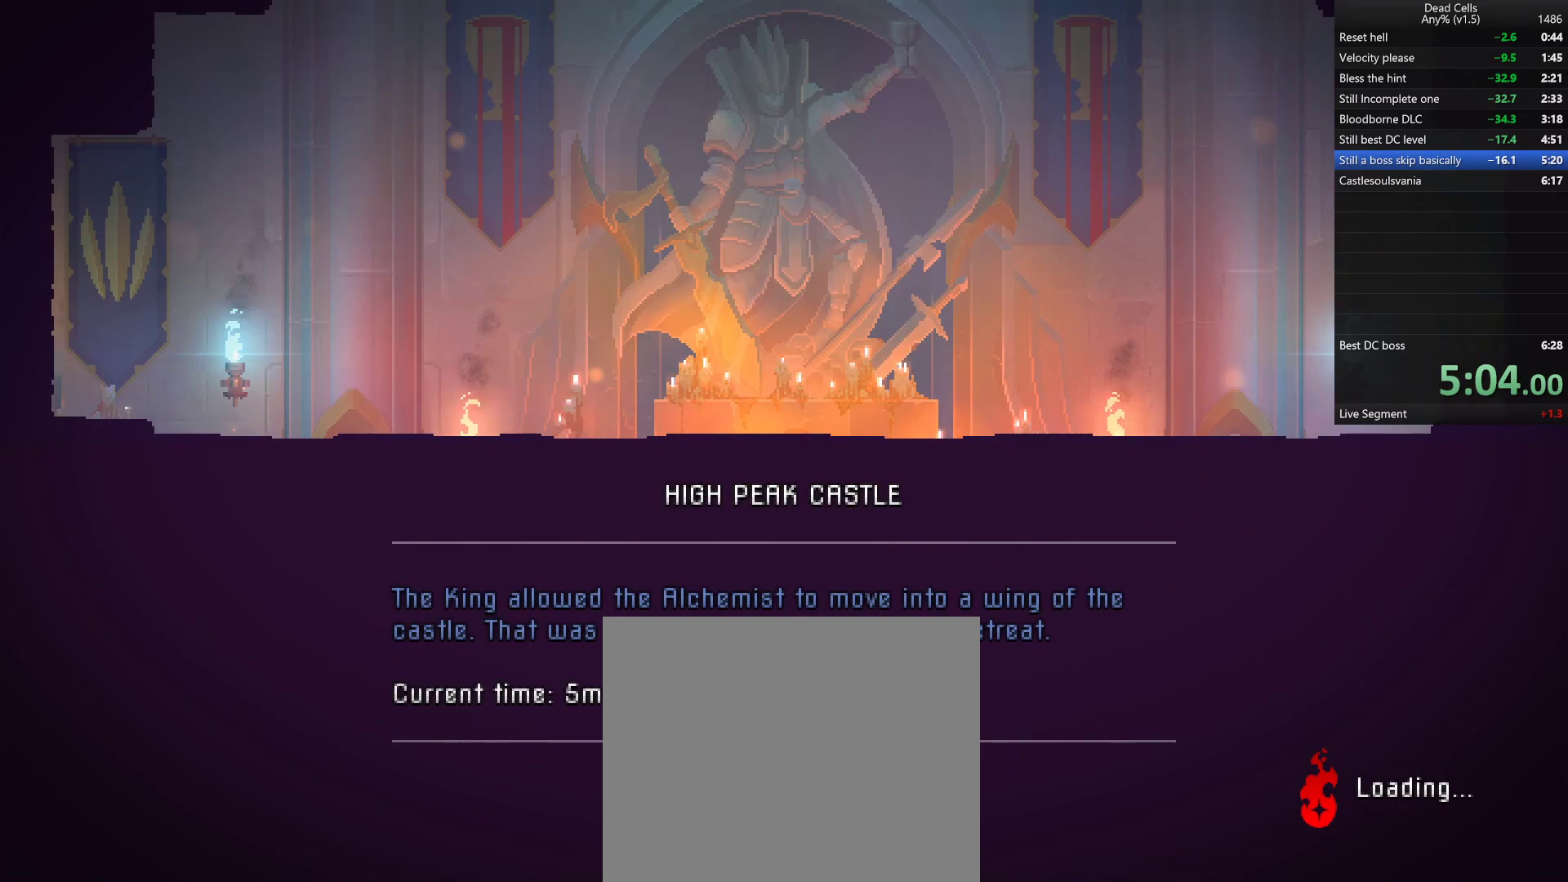
{"buttons": [], "left_stick": "center", "right_stick": "center", "events": []}
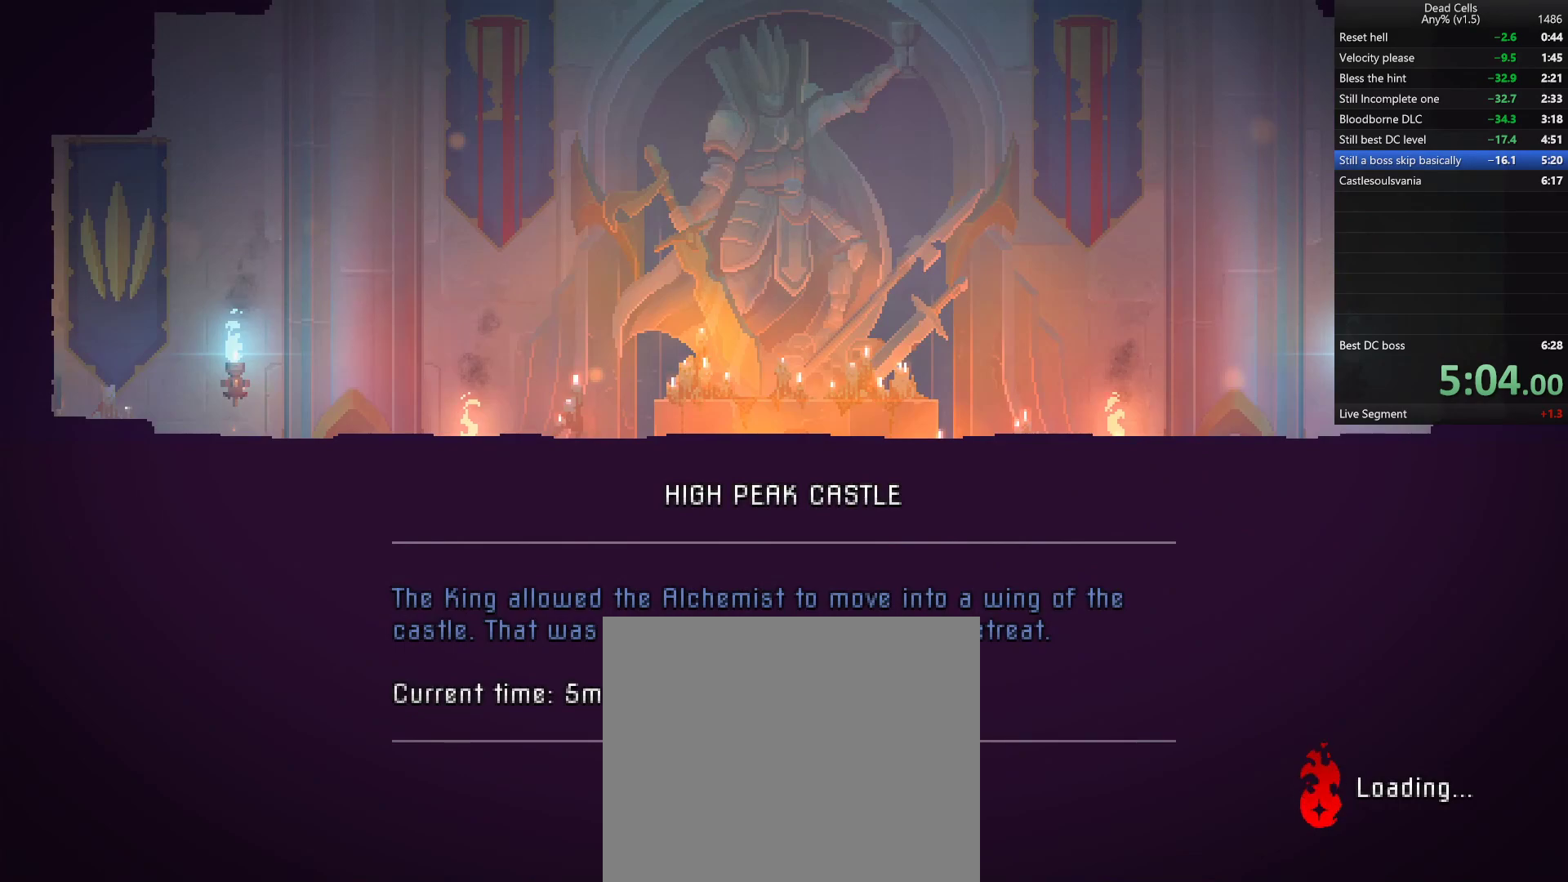
{"buttons": [], "left_stick": "center", "right_stick": "center", "events": []}
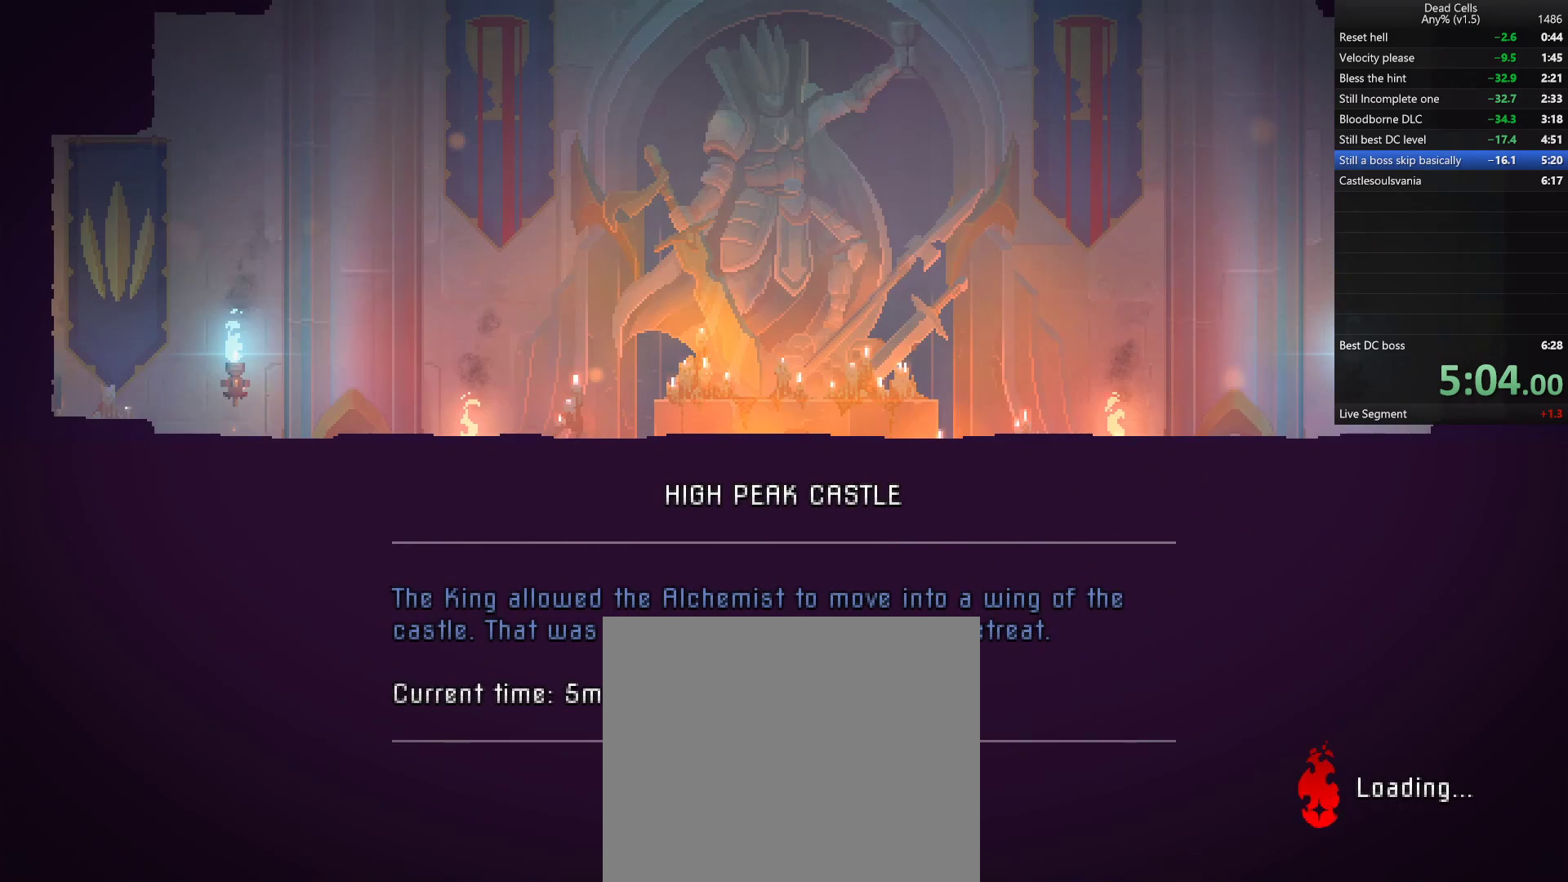
{"buttons": [], "left_stick": "right", "right_stick": "center", "events": [[100, "left_stick", "right"]]}
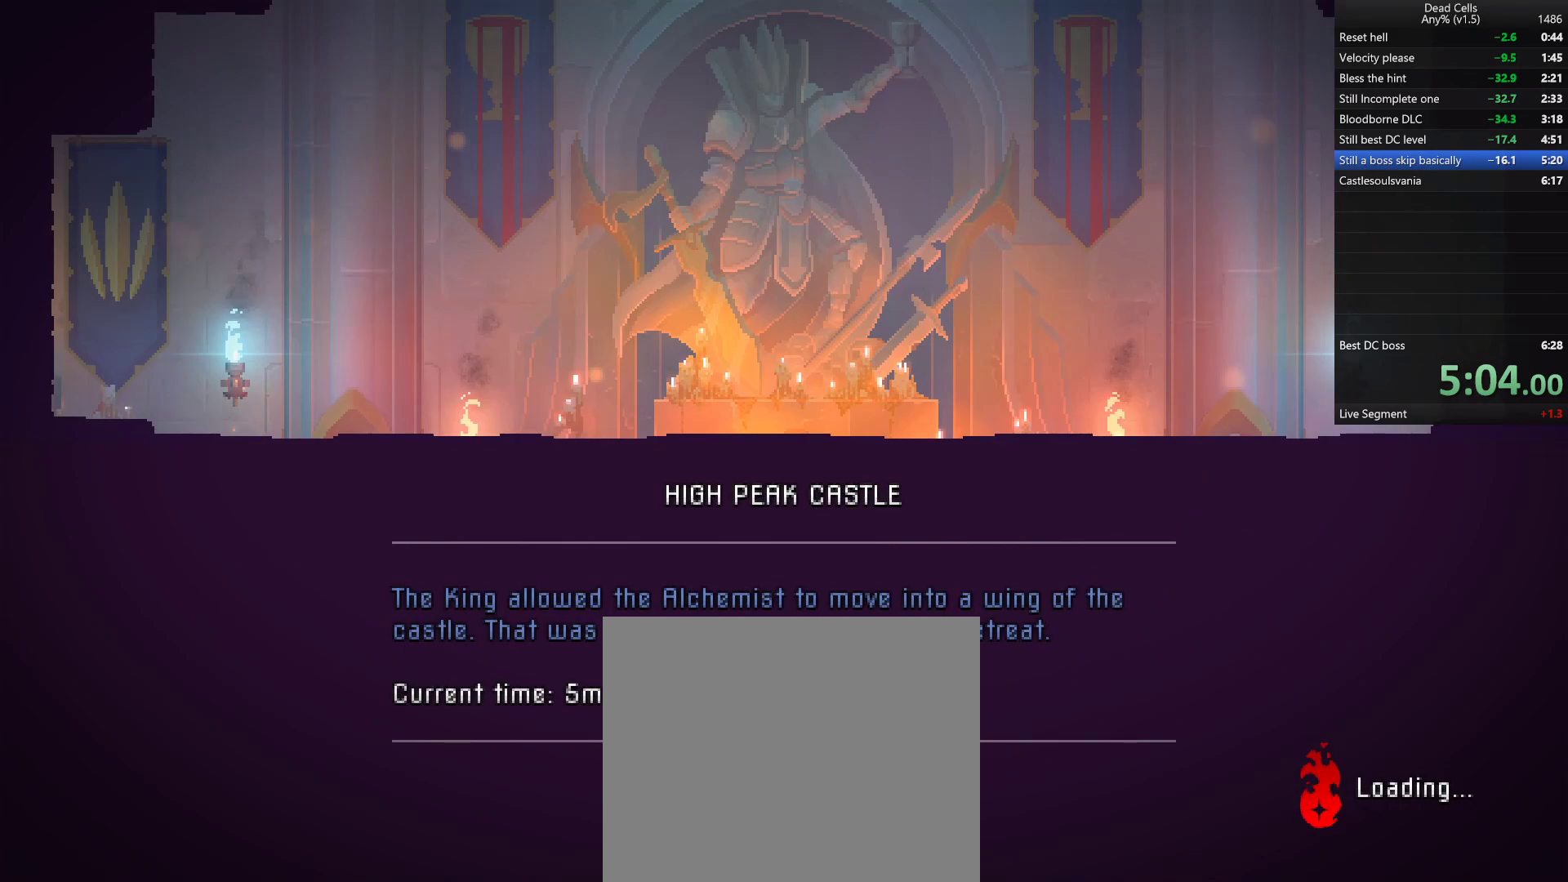
{"buttons": [], "left_stick": "right", "right_stick": "center", "events": []}
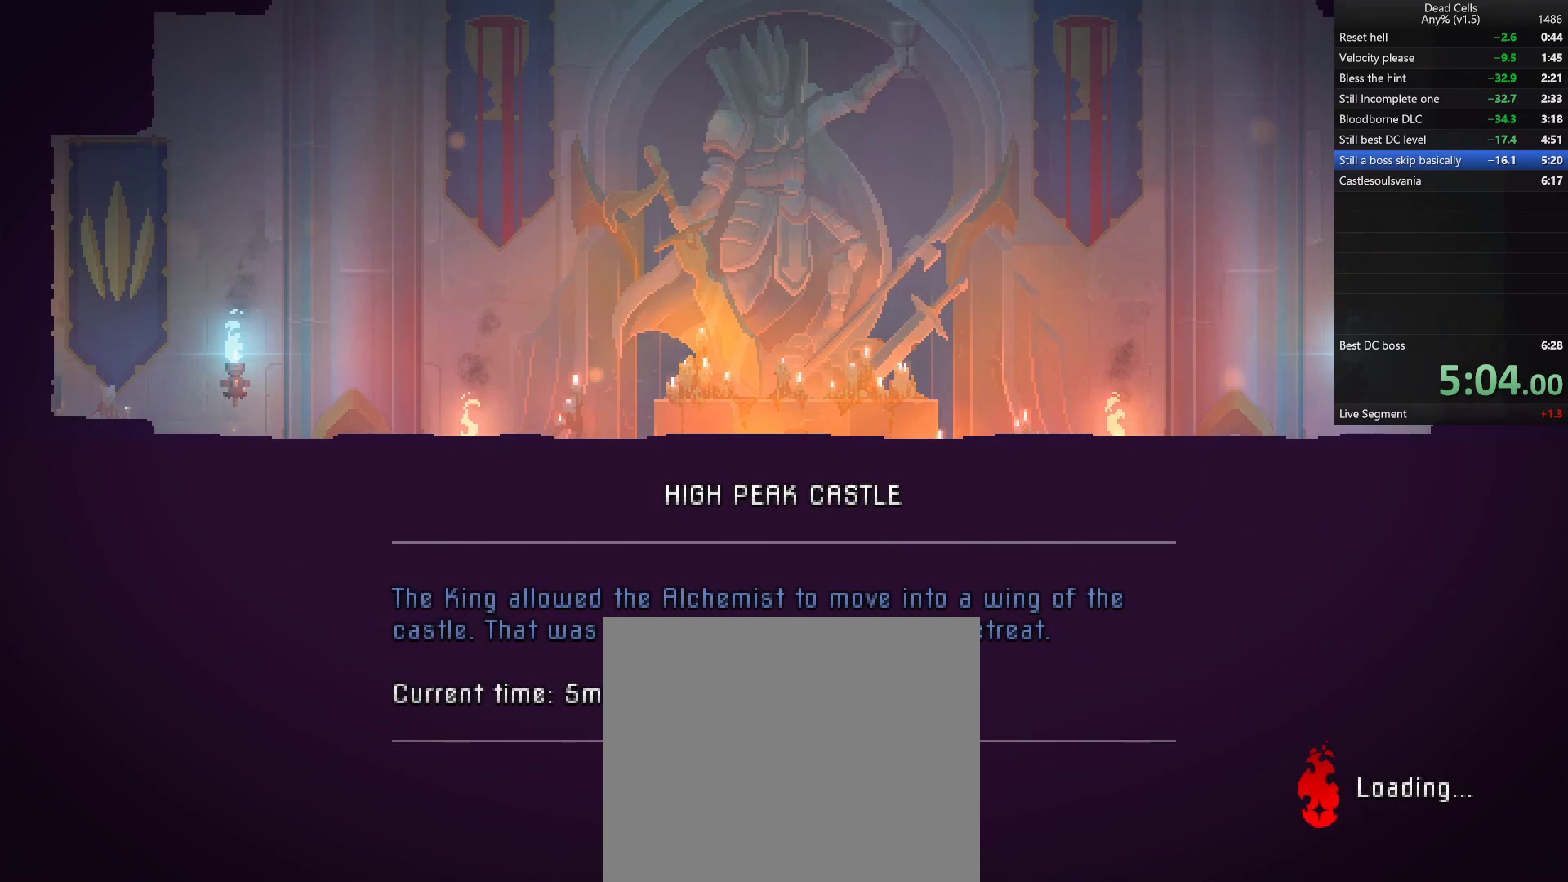
{"buttons": [], "left_stick": "right", "right_stick": "center", "events": []}
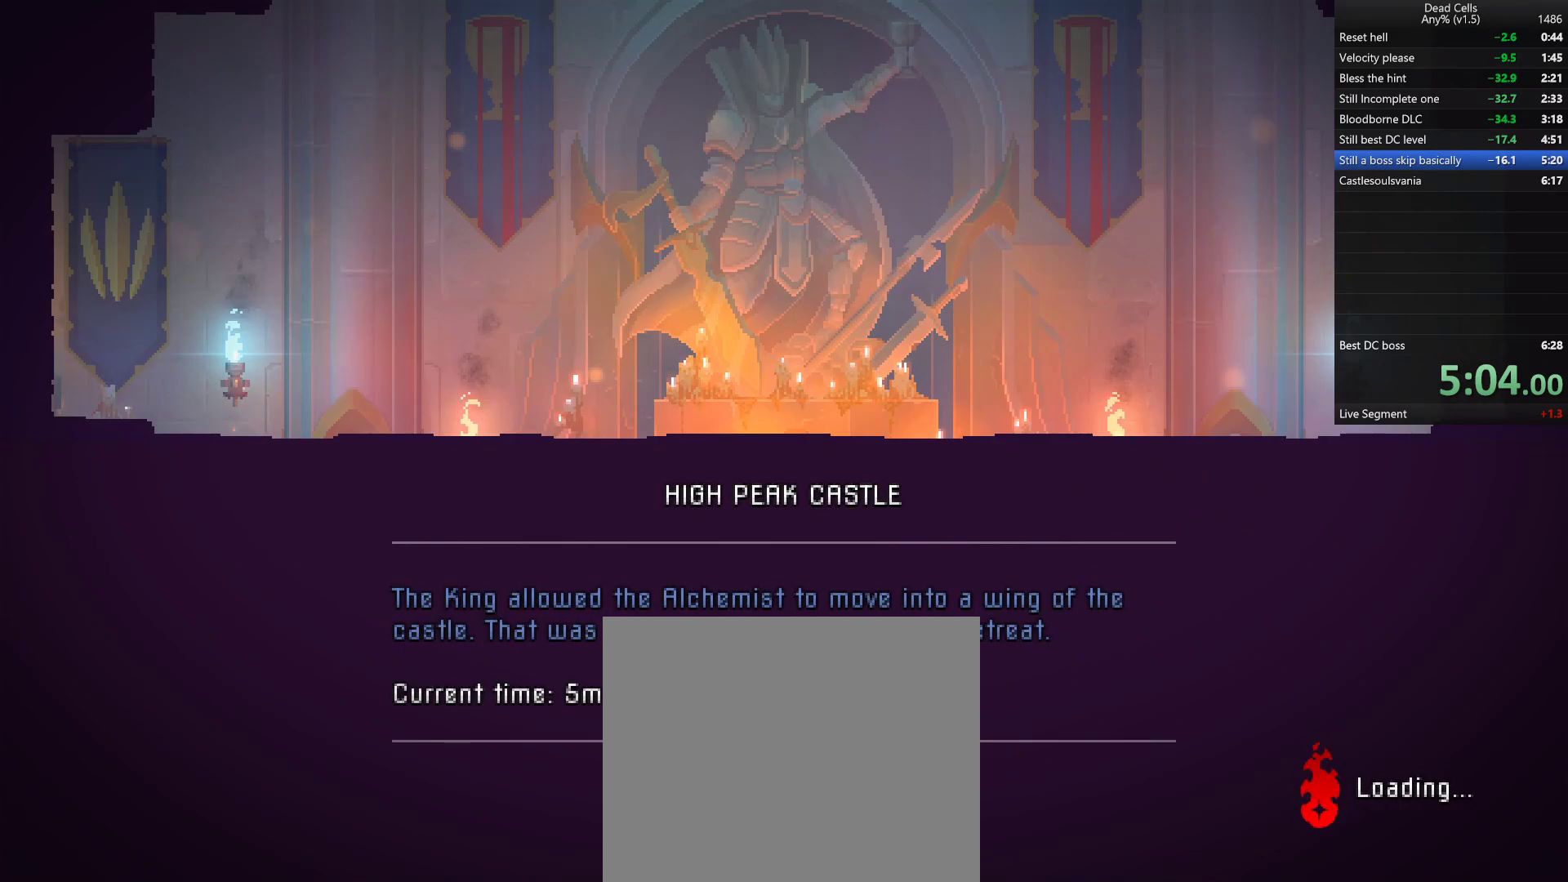
{"buttons": [], "left_stick": "right", "right_stick": "center", "events": []}
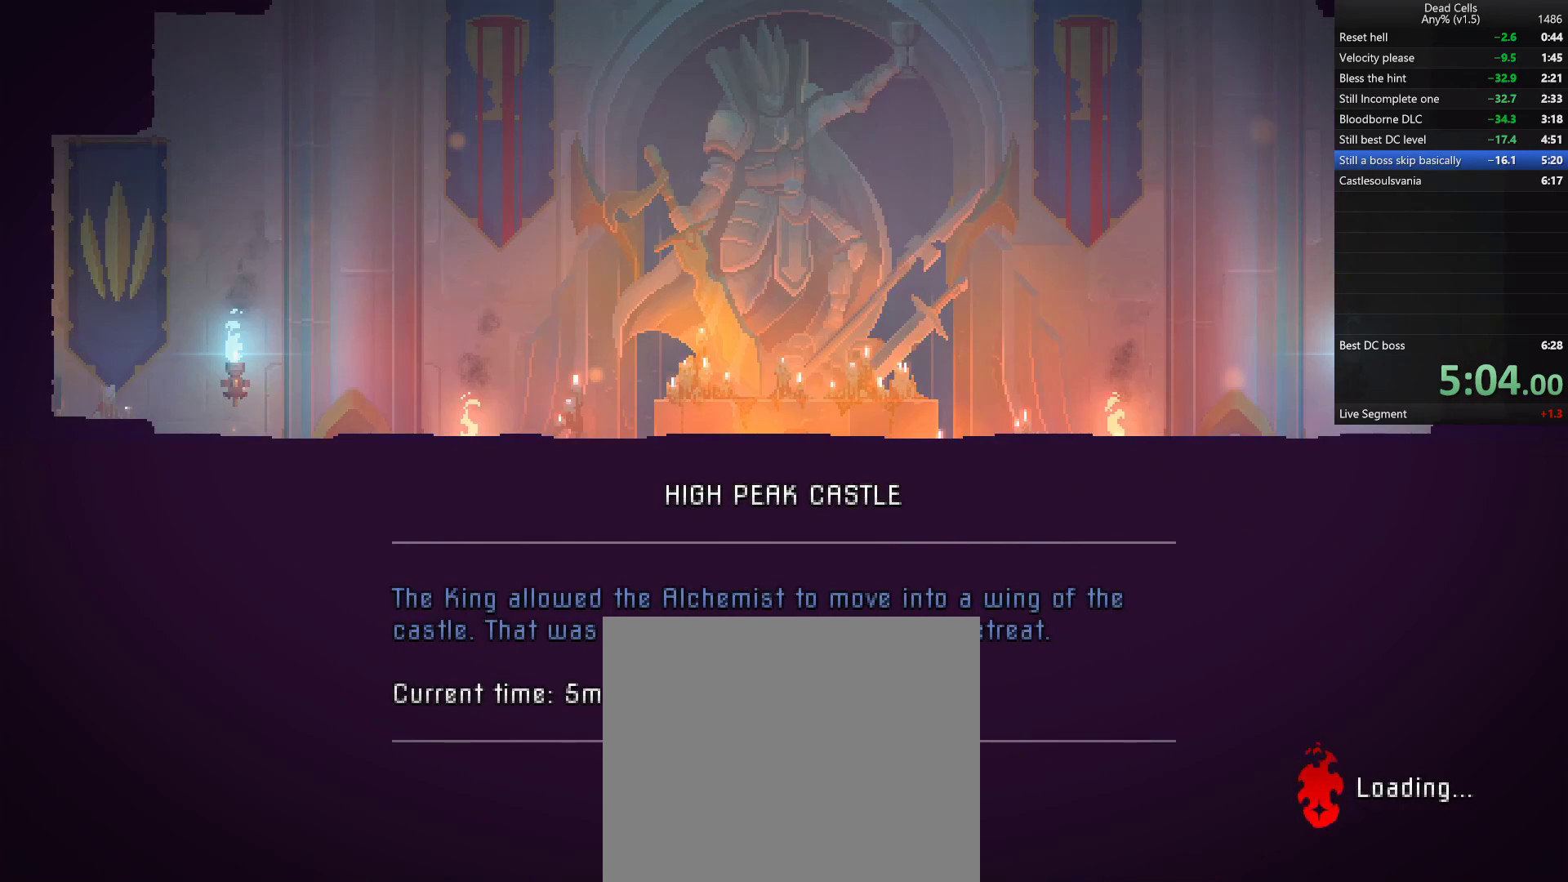
{"buttons": [], "left_stick": "right", "right_stick": "center", "events": []}
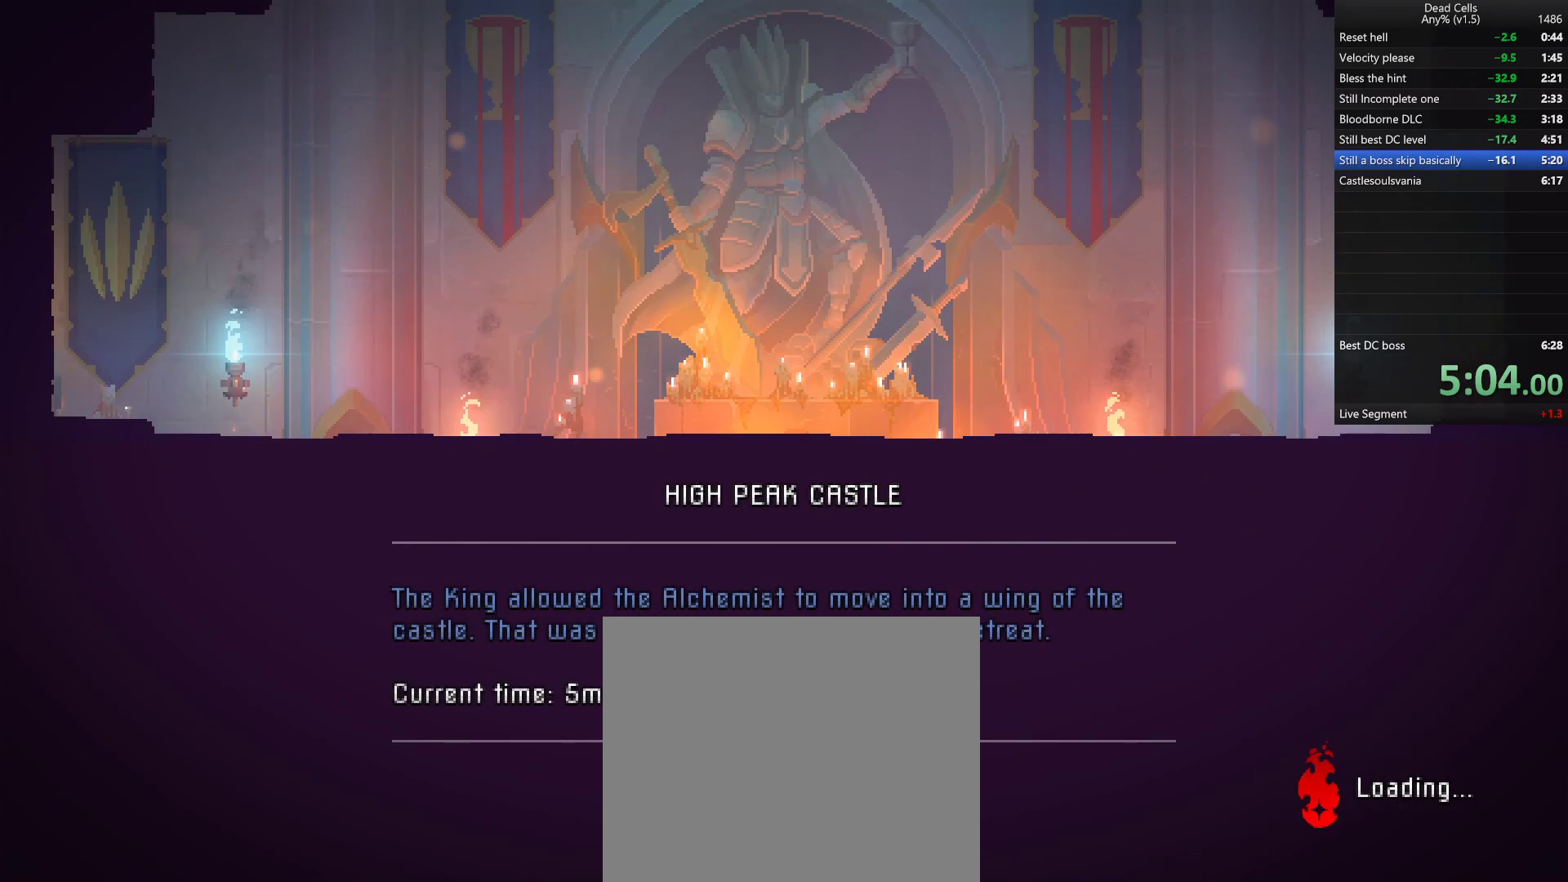
{"buttons": [], "left_stick": "right", "right_stick": "center", "events": []}
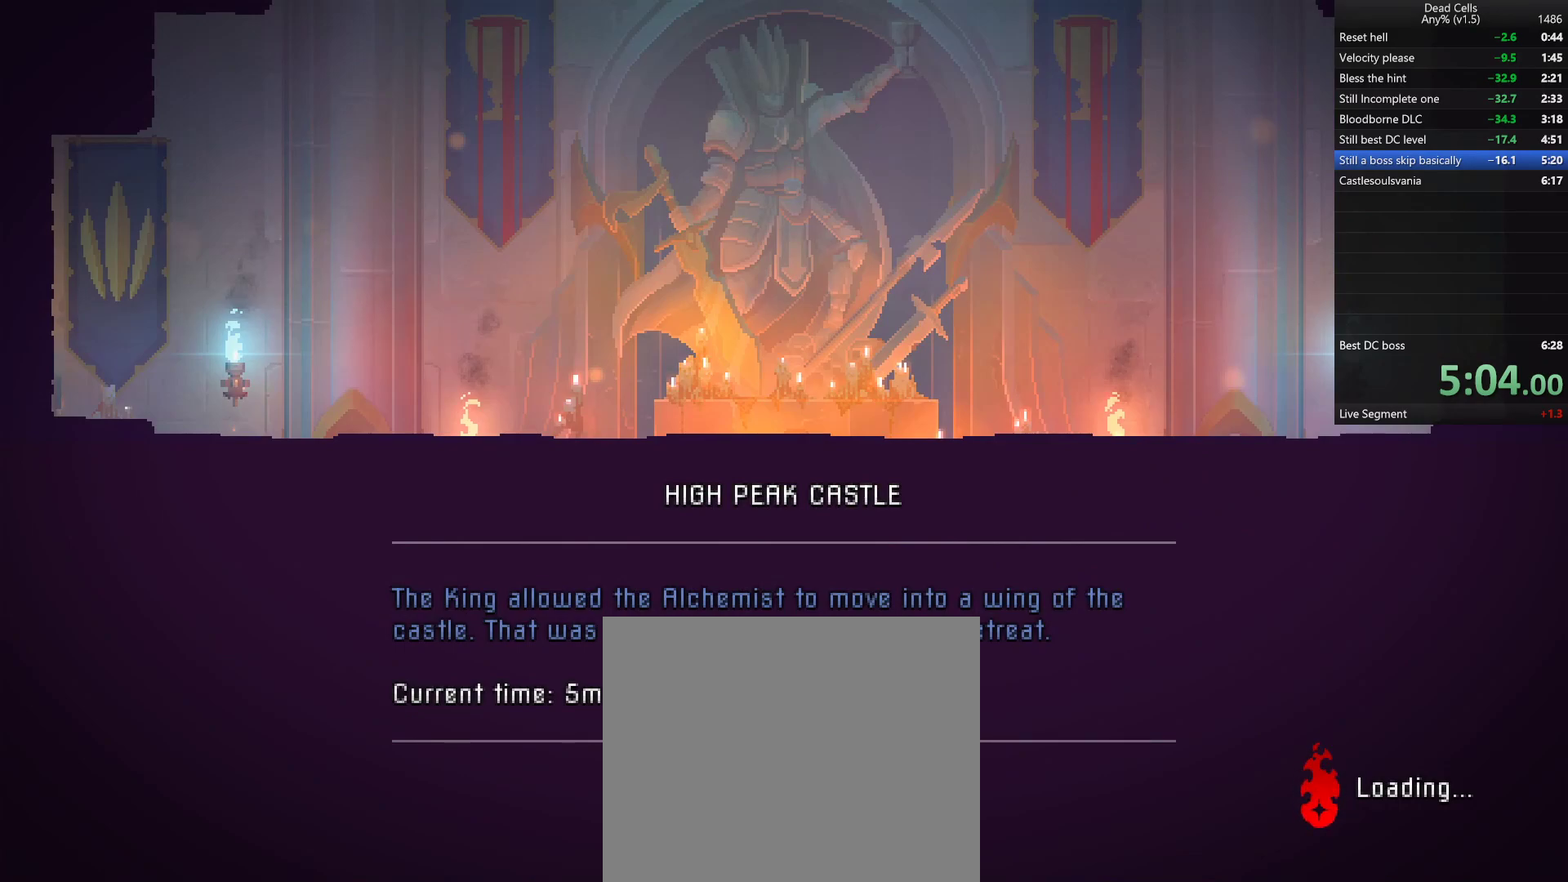
{"buttons": [], "left_stick": "right", "right_stick": "center", "events": []}
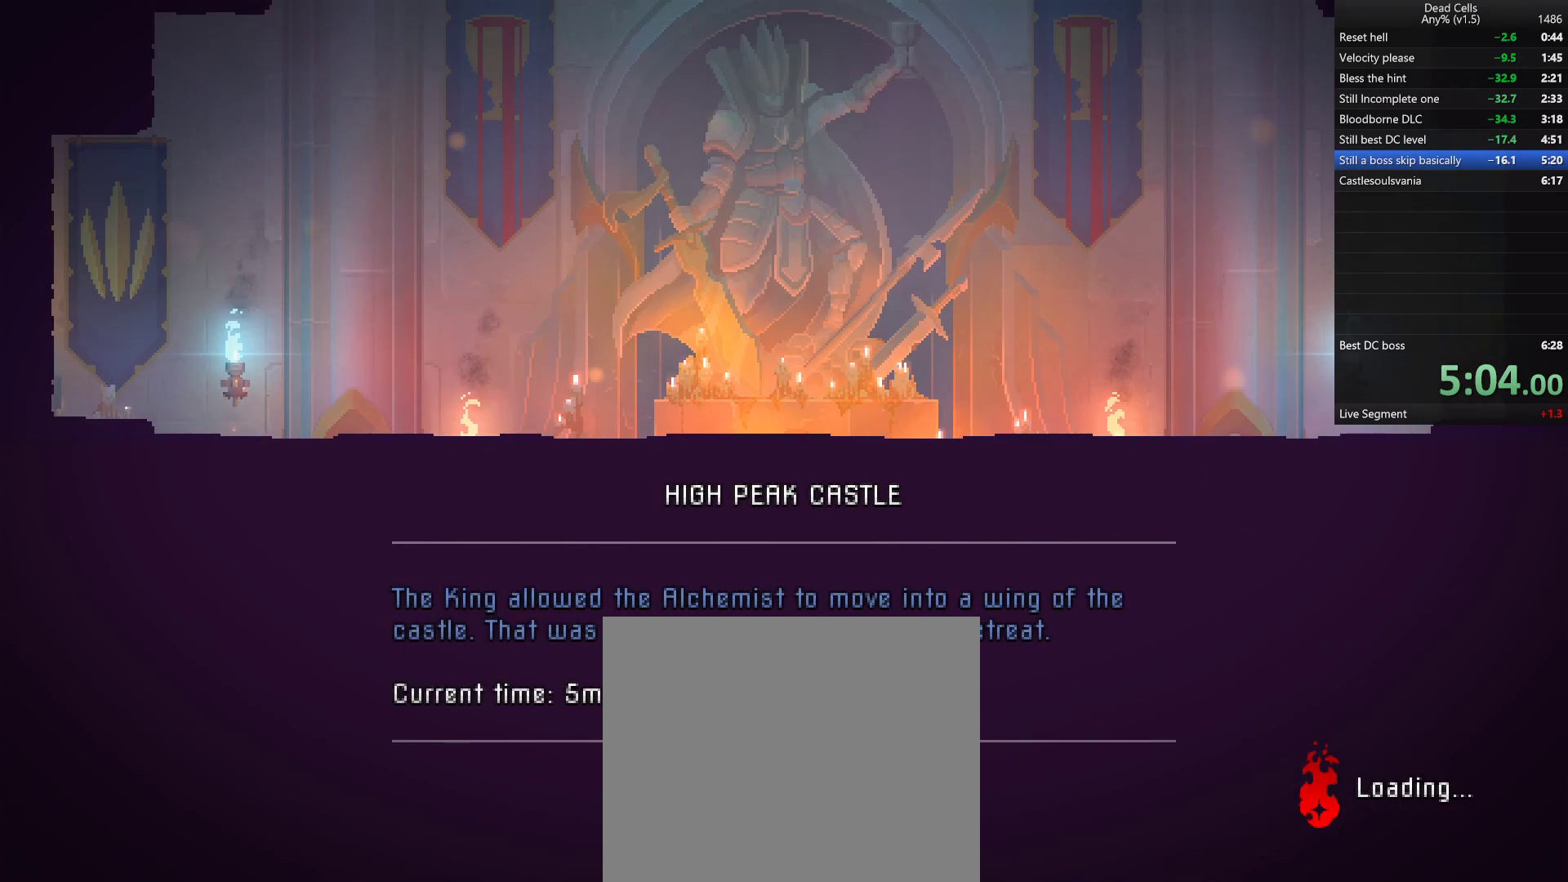
{"buttons": [], "left_stick": "right", "right_stick": "center", "events": []}
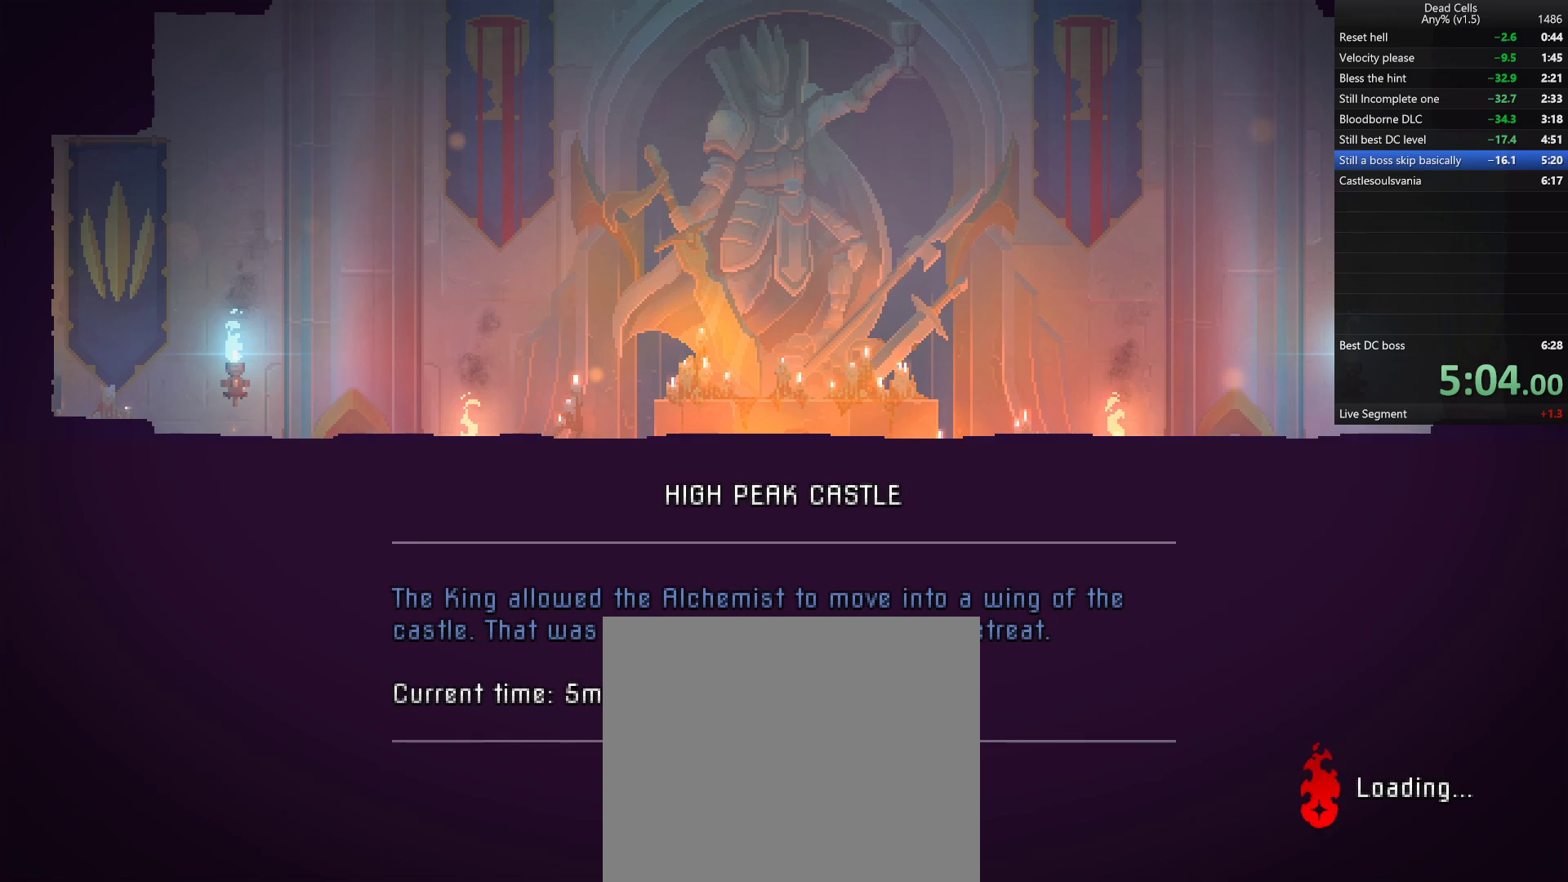
{"buttons": [], "left_stick": "right", "right_stick": "center", "events": []}
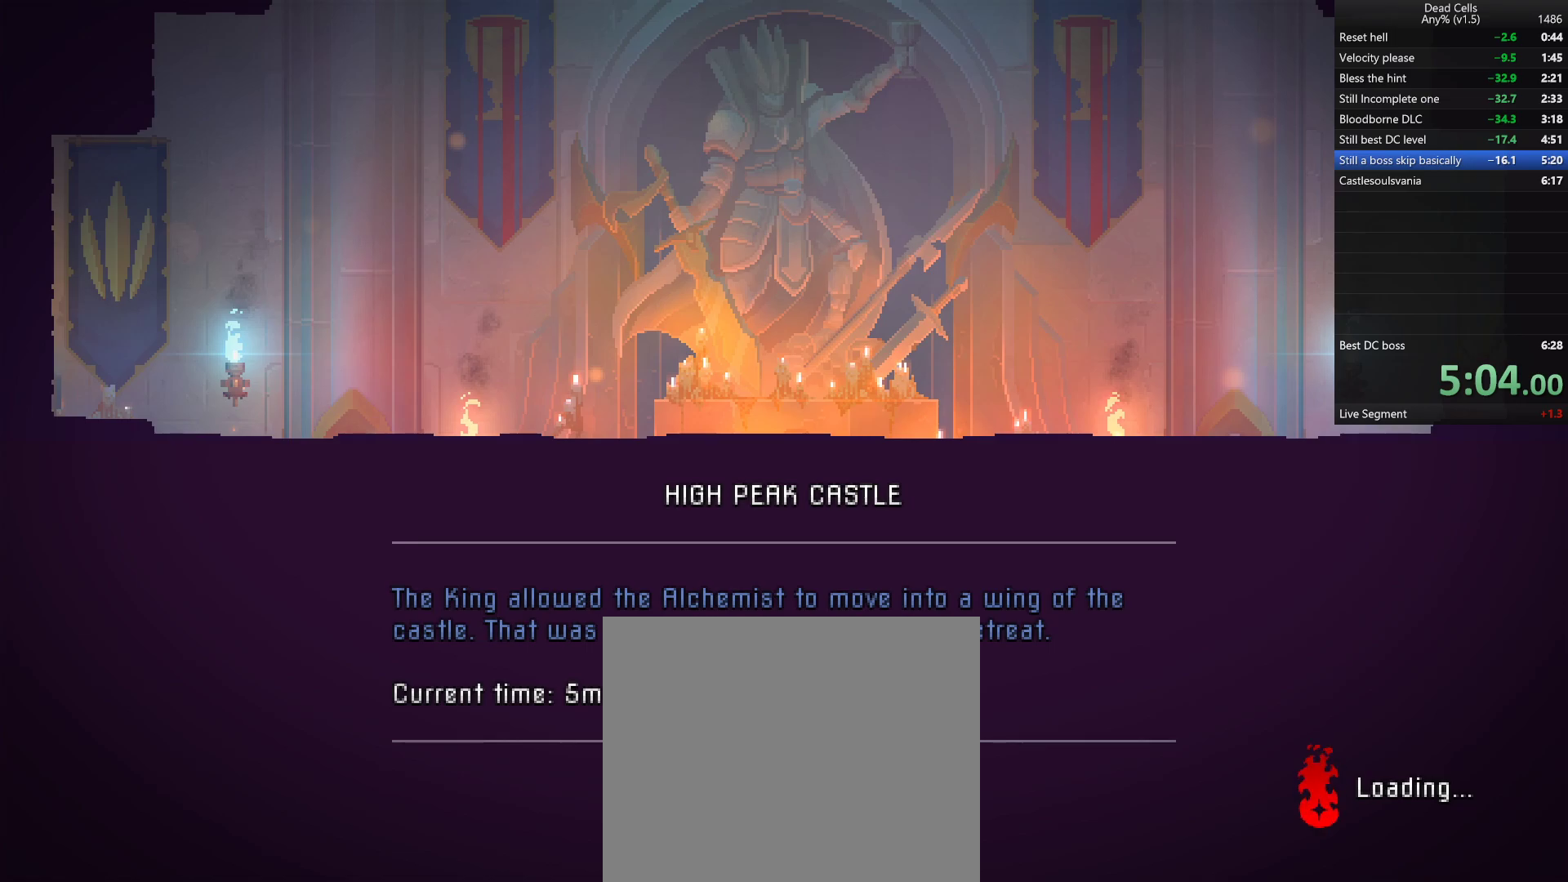
{"buttons": [], "left_stick": "right", "right_stick": "center", "events": []}
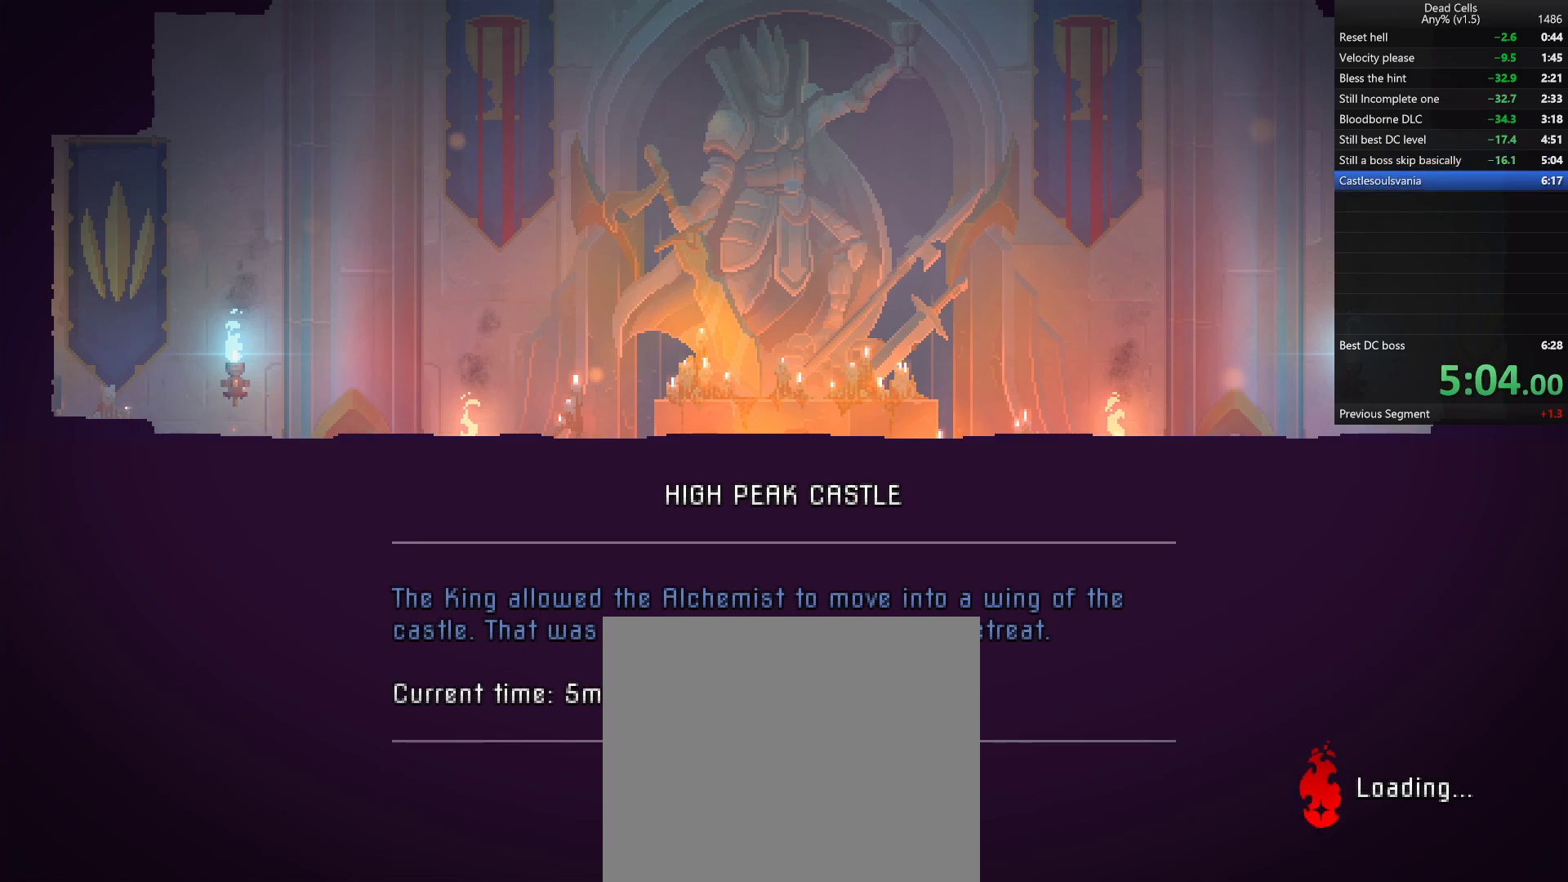
{"buttons": ["CIRCLE", "TRIANGLE"], "left_stick": "right", "right_stick": "center", "events": [[400, "TRIANGLE", "down"], [450, "CIRCLE", "down"]]}
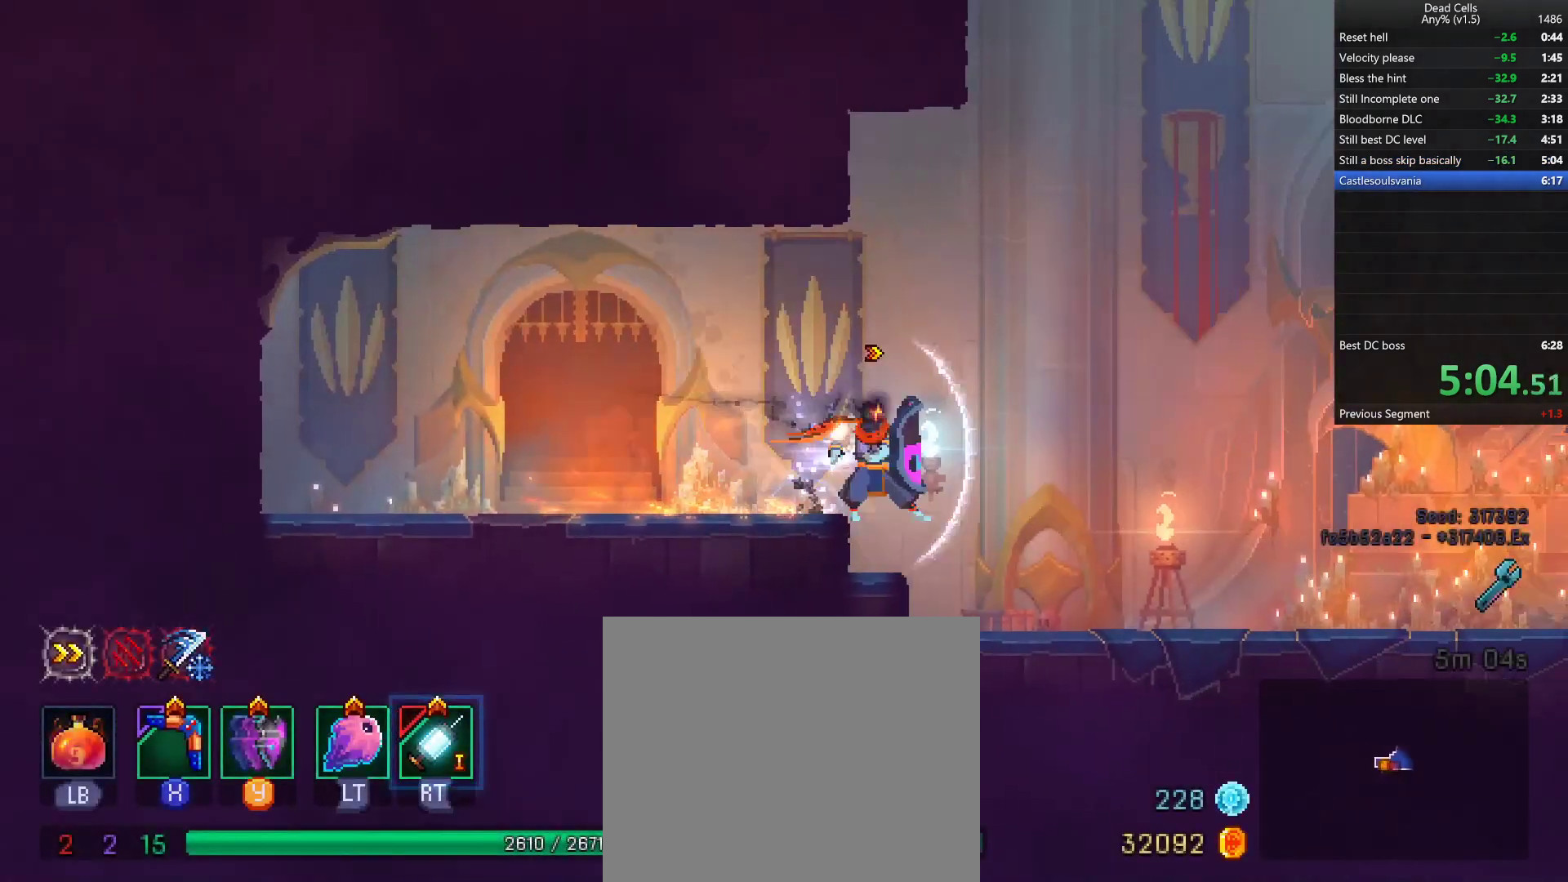
{"buttons": ["CROSS"], "left_stick": "right", "right_stick": "center", "events": [[17, "TRIANGLE", "up"], [83, "CIRCLE", "up"], [383, "CROSS", "down"], [450, "CROSS", "up"], [500, "CROSS", "down"]]}
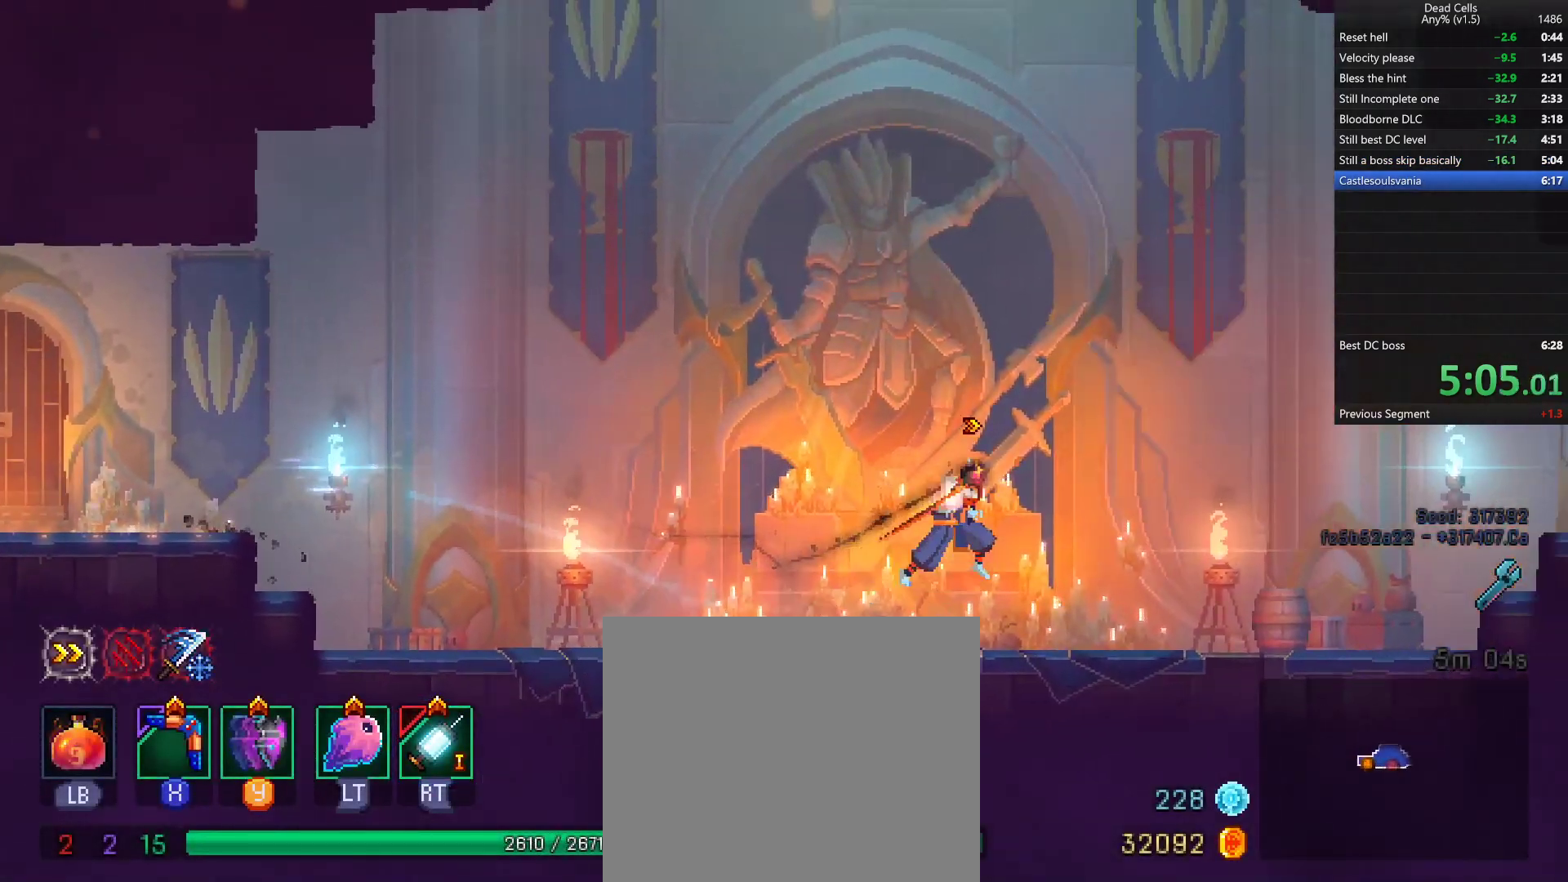
{"buttons": [], "left_stick": "right", "right_stick": "center", "events": [[117, "CROSS", "up"], [300, "TRIANGLE", "down"], [333, "CIRCLE", "down"], [433, "TRIANGLE", "up"], [483, "CIRCLE", "up"]]}
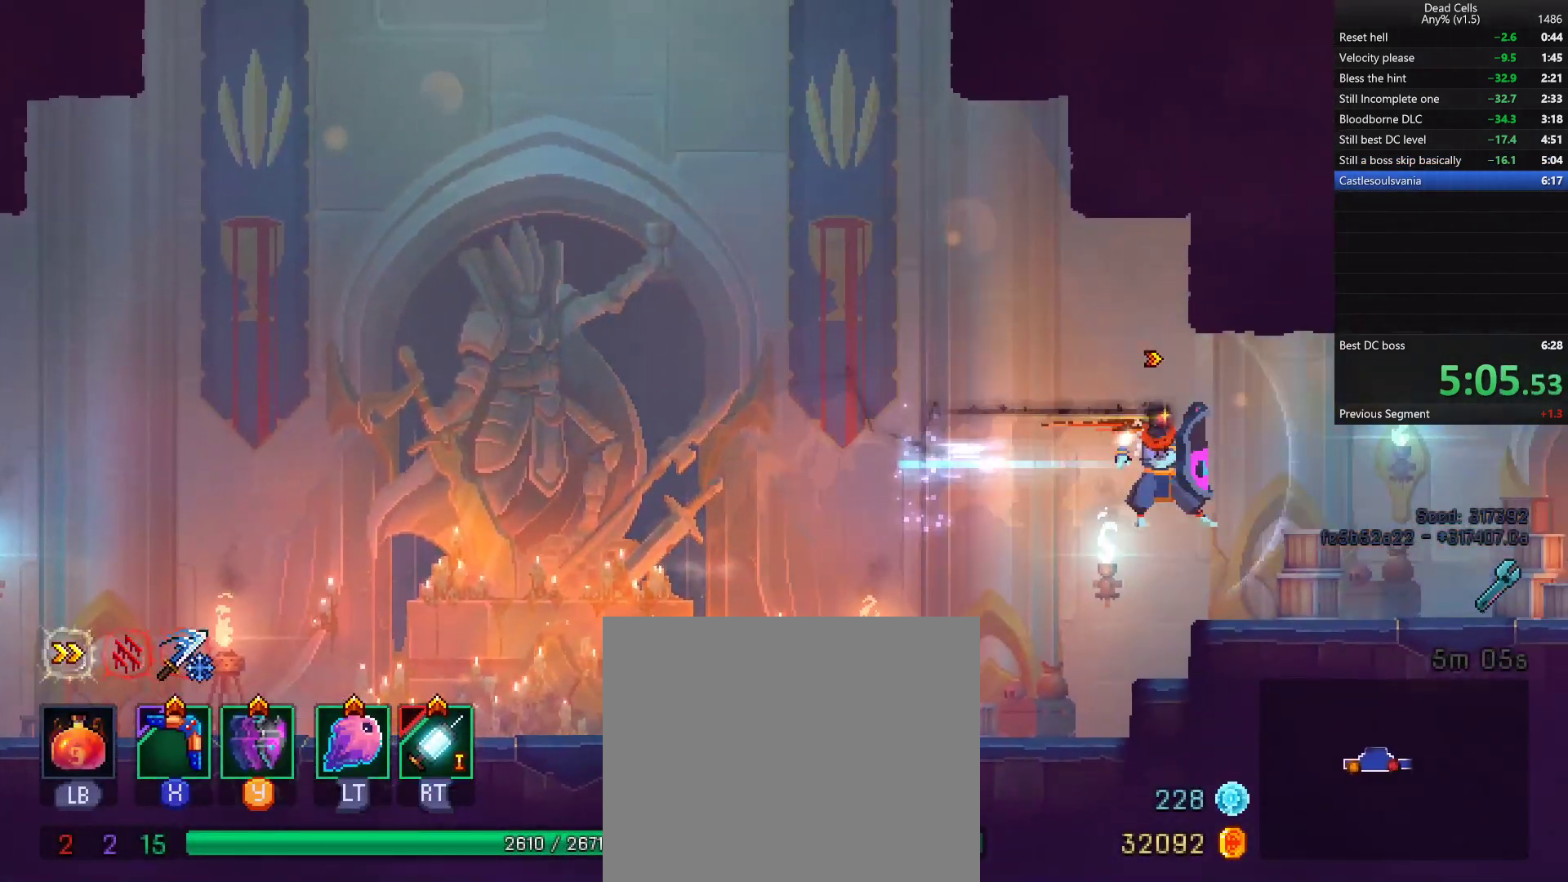
{"buttons": [], "left_stick": "right", "right_stick": "center", "events": []}
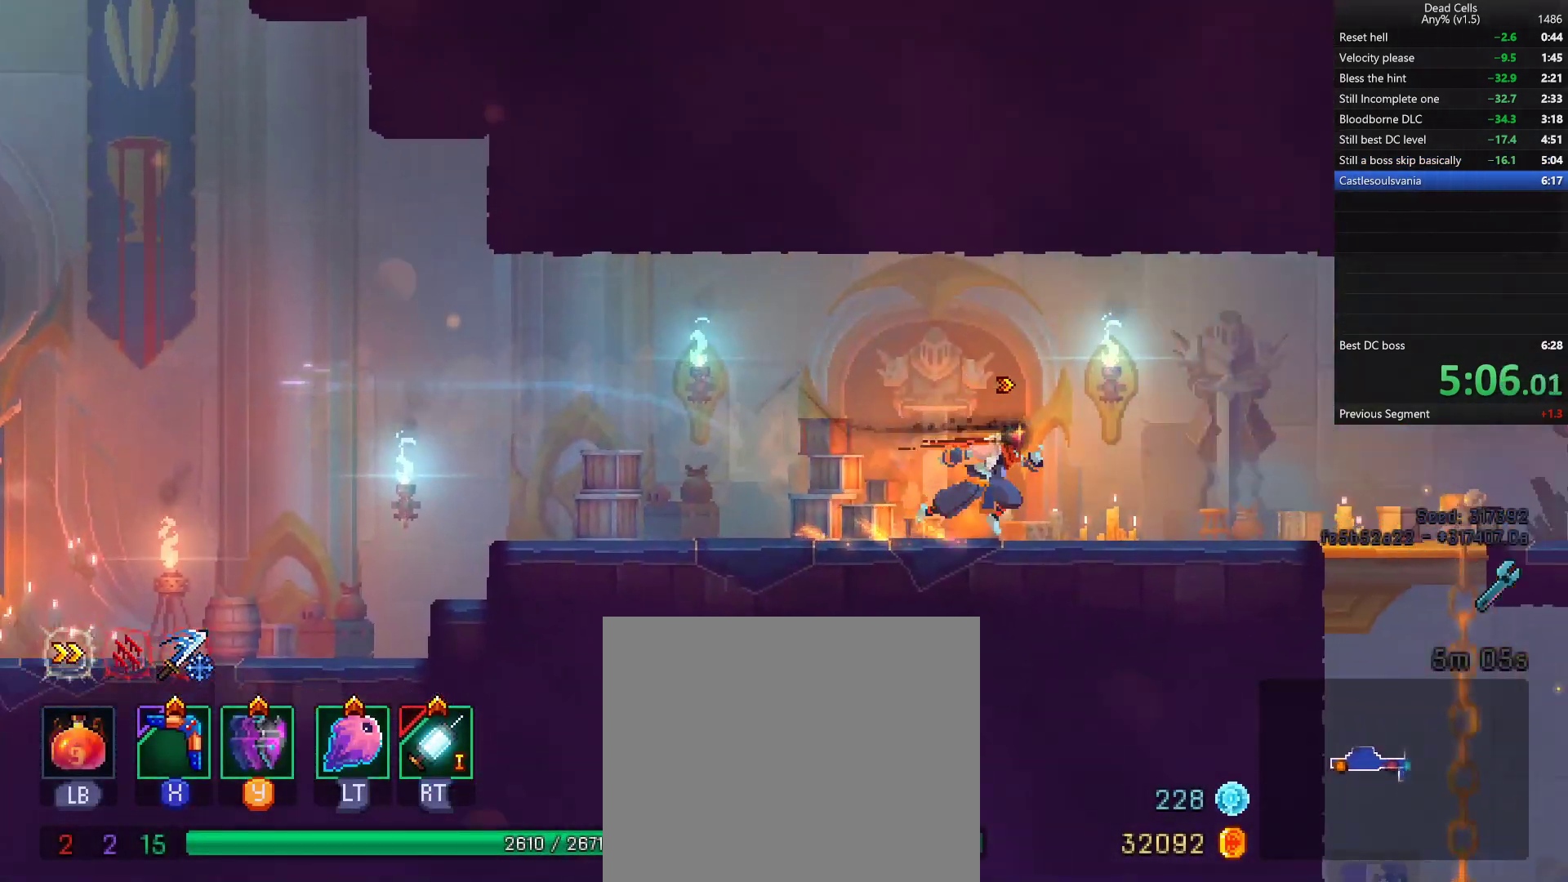
{"buttons": [], "left_stick": "left", "right_stick": "center", "events": [[150, "TRIANGLE", "down"], [167, "CIRCLE", "down"], [250, "TRIANGLE", "up"], [300, "CIRCLE", "up"], [350, "left_stick", "center"], [450, "left_stick", "left"]]}
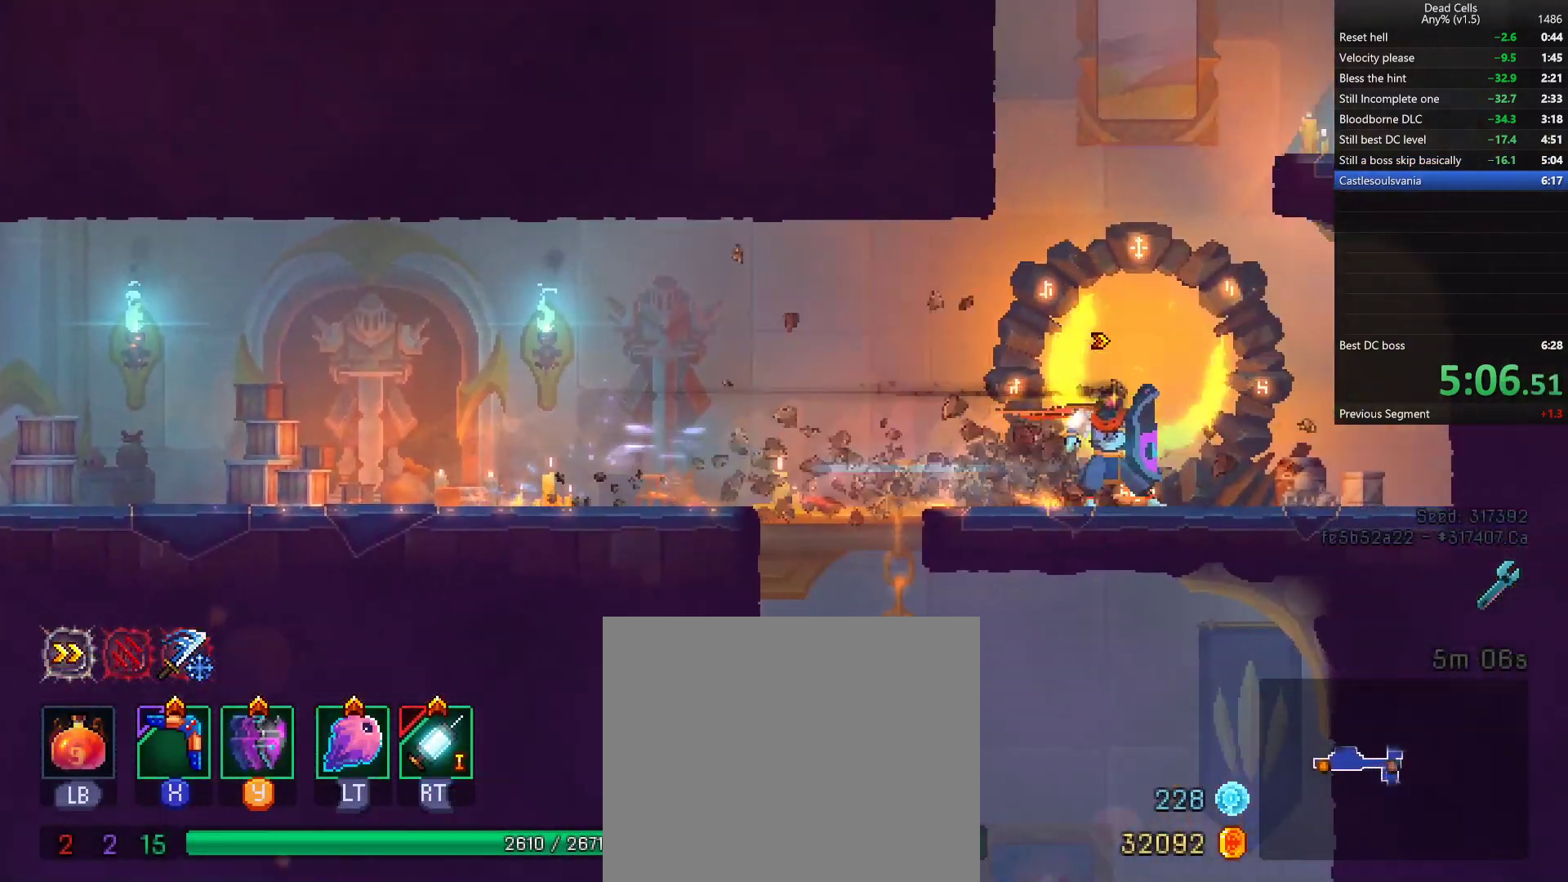
{"buttons": [], "left_stick": "left", "right_stick": "center", "events": []}
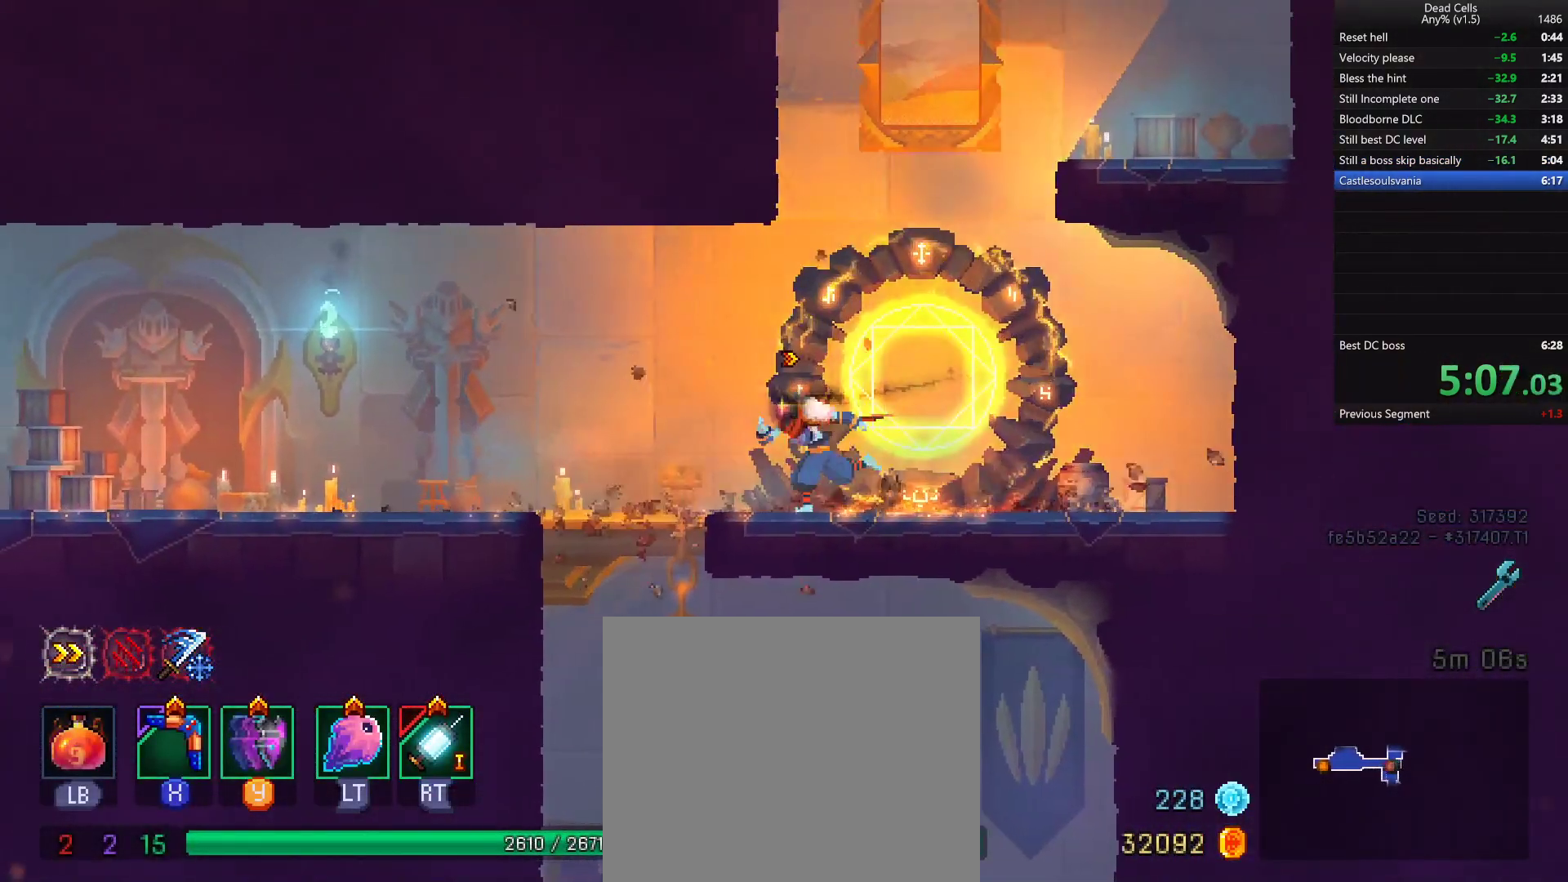
{"buttons": [], "left_stick": "down", "right_stick": "center", "events": [[183, "left_stick", "down"], [367, "CIRCLE", "down"], [367, "left_stick", "down-right"], [433, "CIRCLE", "up"], [500, "left_stick", "down"]]}
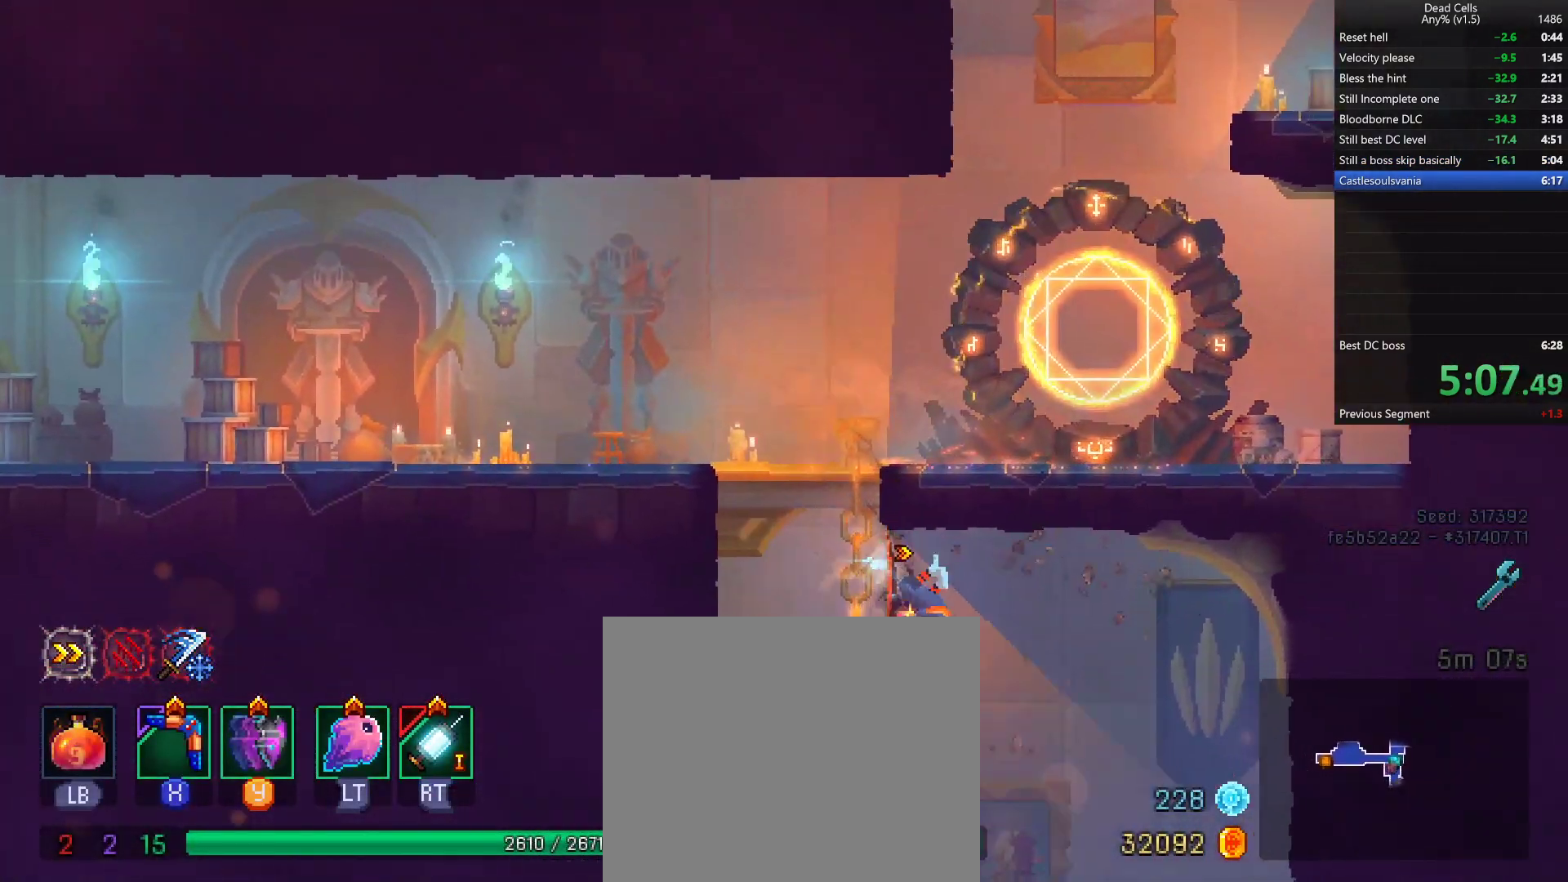
{"buttons": [], "left_stick": "center", "right_stick": "center", "events": [[33, "CROSS", "down"], [100, "CROSS", "up"], [133, "CROSS", "down"], [233, "CROSS", "up"], [350, "left_stick", "center"]]}
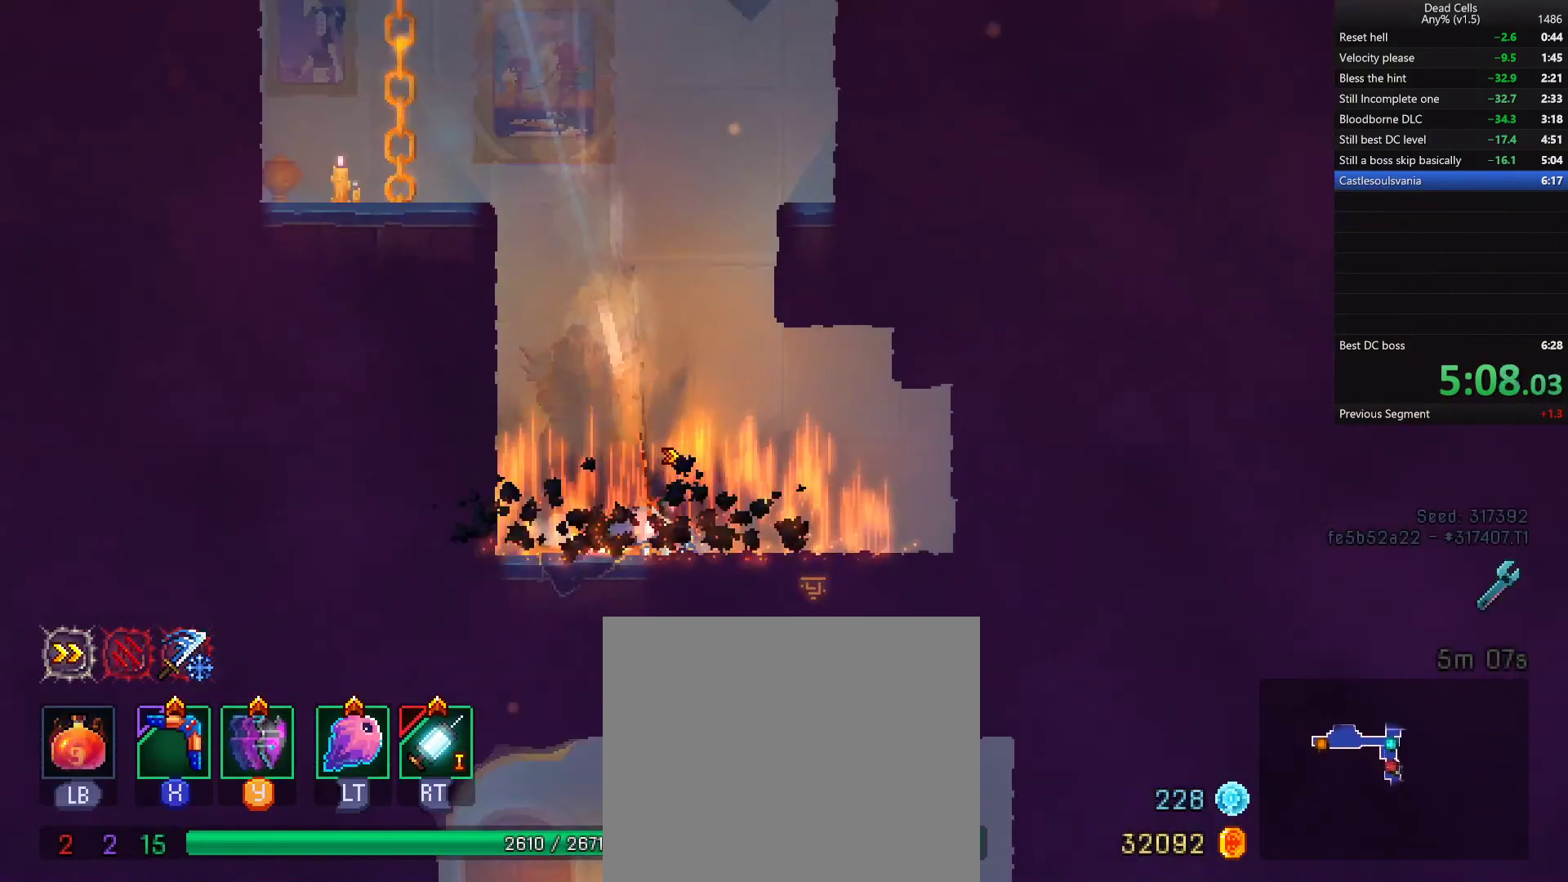
{"buttons": [], "left_stick": "left", "right_stick": "center", "events": [[150, "left_stick", "left"], [217, "CROSS", "down"], [283, "CROSS", "up"], [333, "CROSS", "down"], [417, "CROSS", "up"]]}
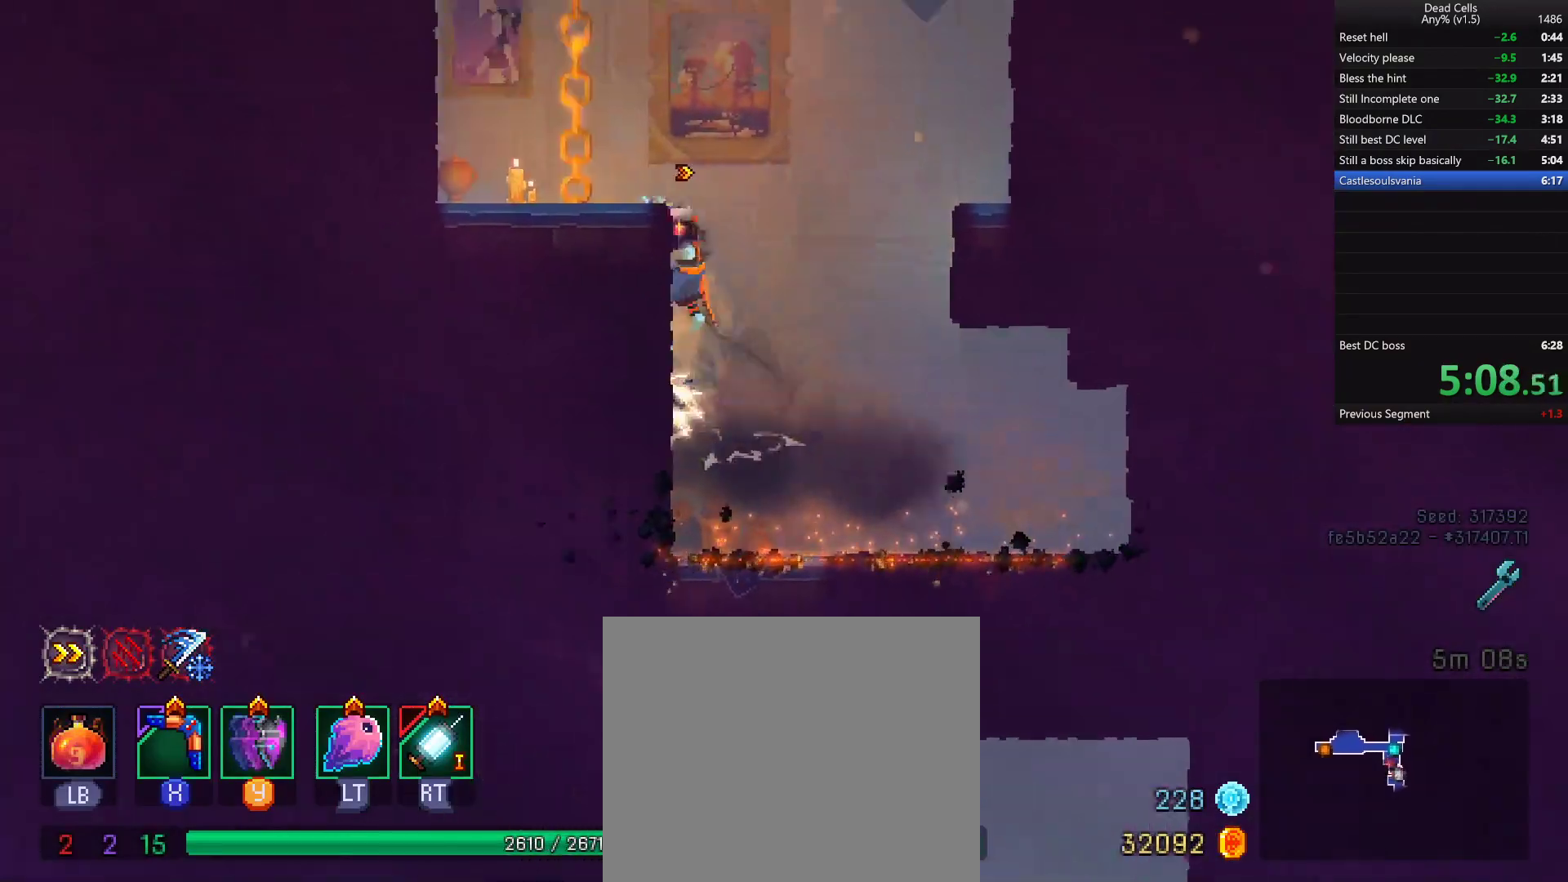
{"buttons": [], "left_stick": "up-left", "right_stick": "center", "events": [[267, "CROSS", "down"], [333, "CROSS", "up"], [367, "left_stick", "up-left"], [383, "CROSS", "down"], [450, "CROSS", "up"]]}
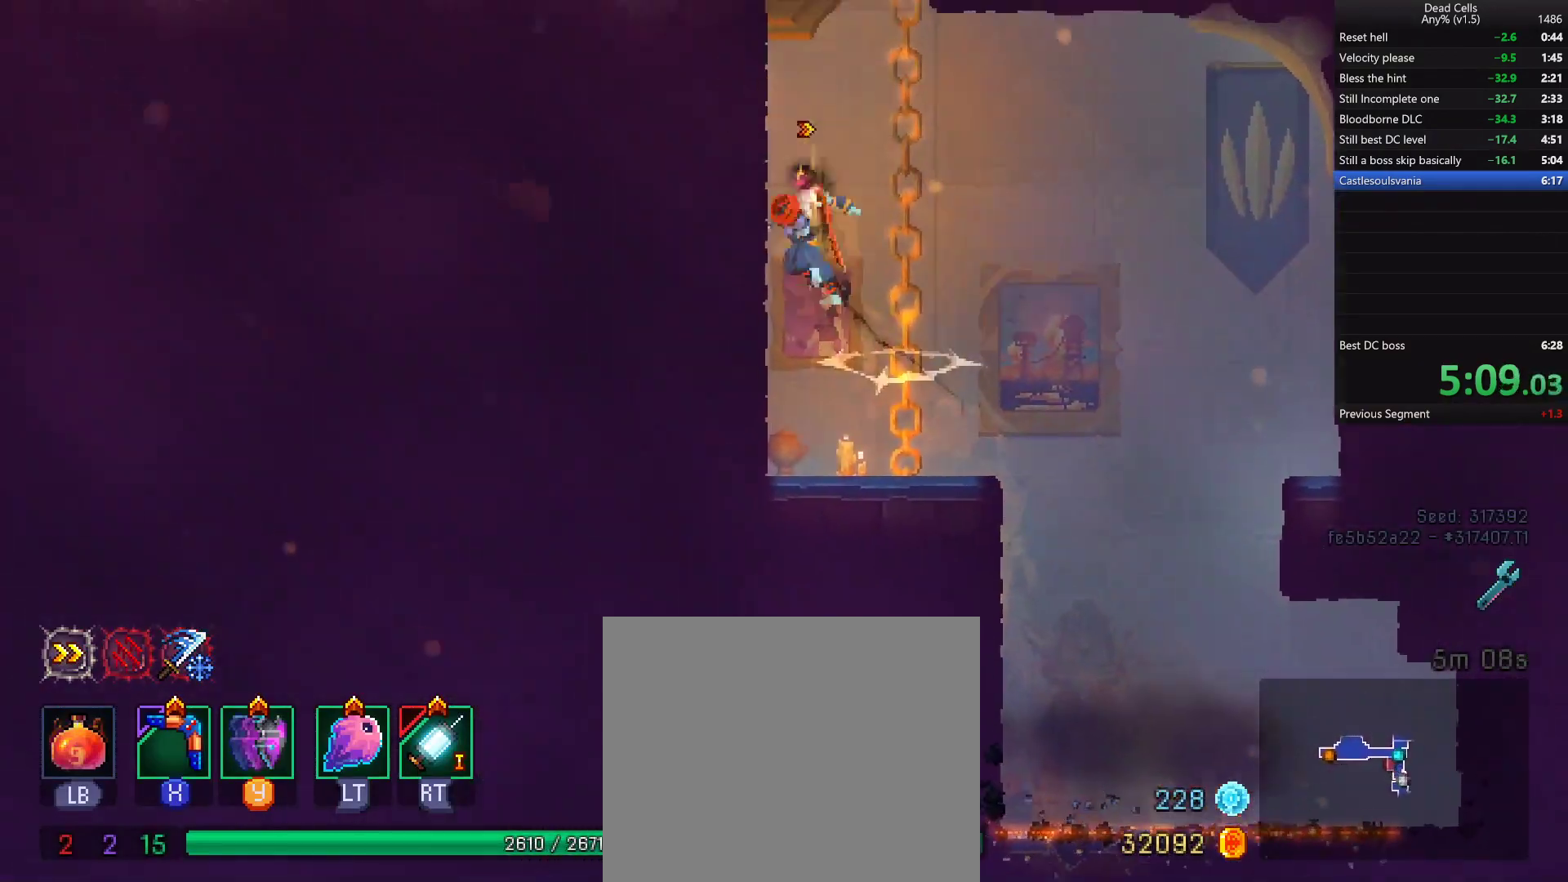
{"buttons": [], "left_stick": "up-right", "right_stick": "center", "events": [[483, "left_stick", "up-right"]]}
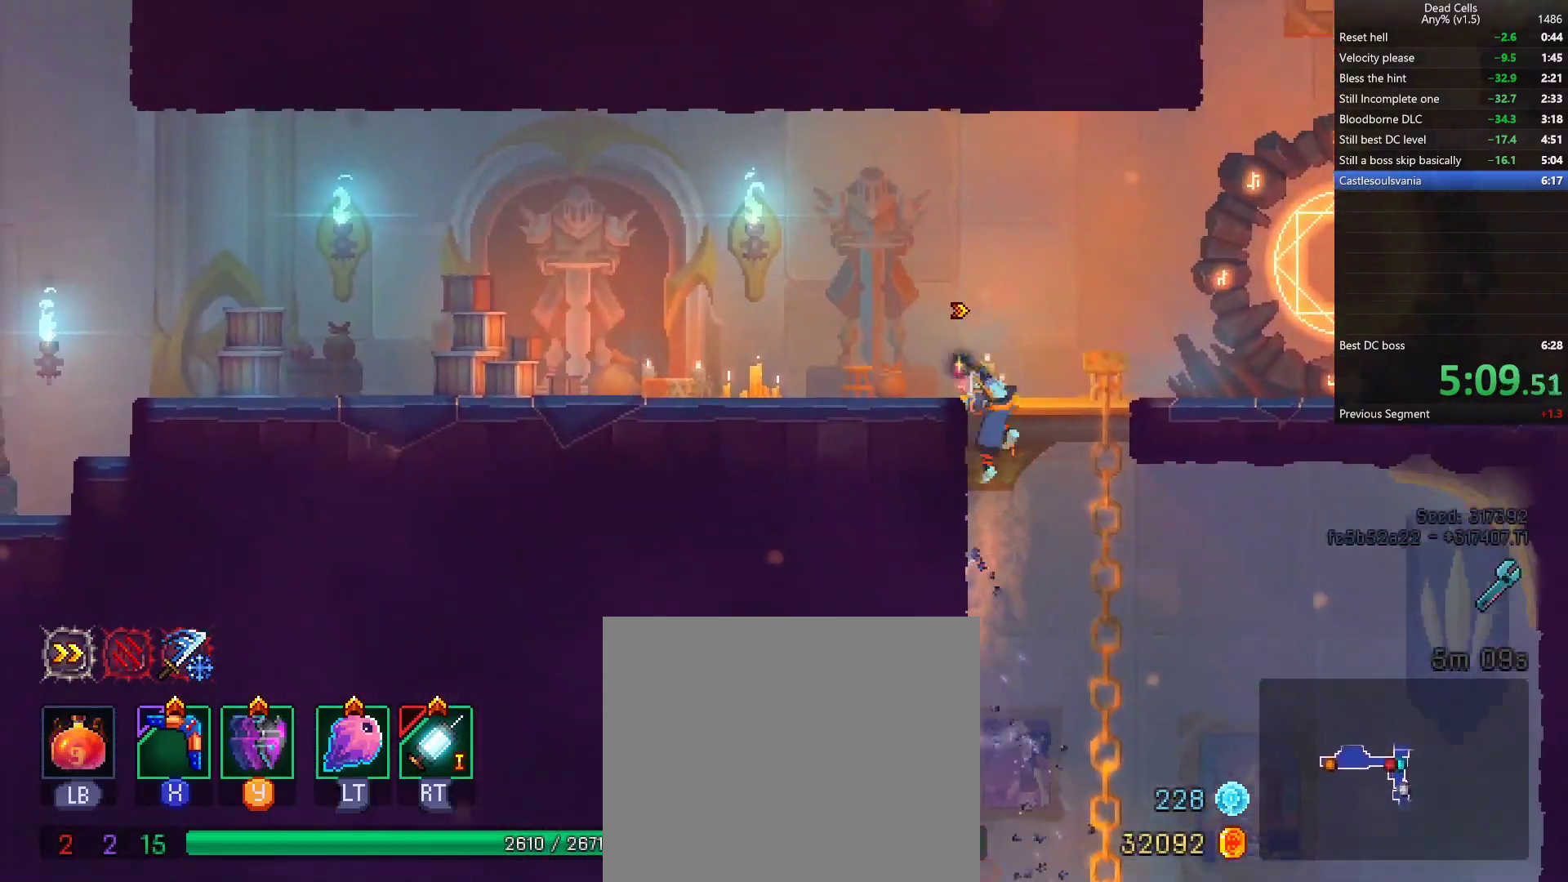
{"buttons": [], "left_stick": "right", "right_stick": "center", "events": [[83, "CIRCLE", "down"], [167, "CIRCLE", "up"], [367, "CROSS", "down"], [417, "left_stick", "right"], [483, "CROSS", "up"]]}
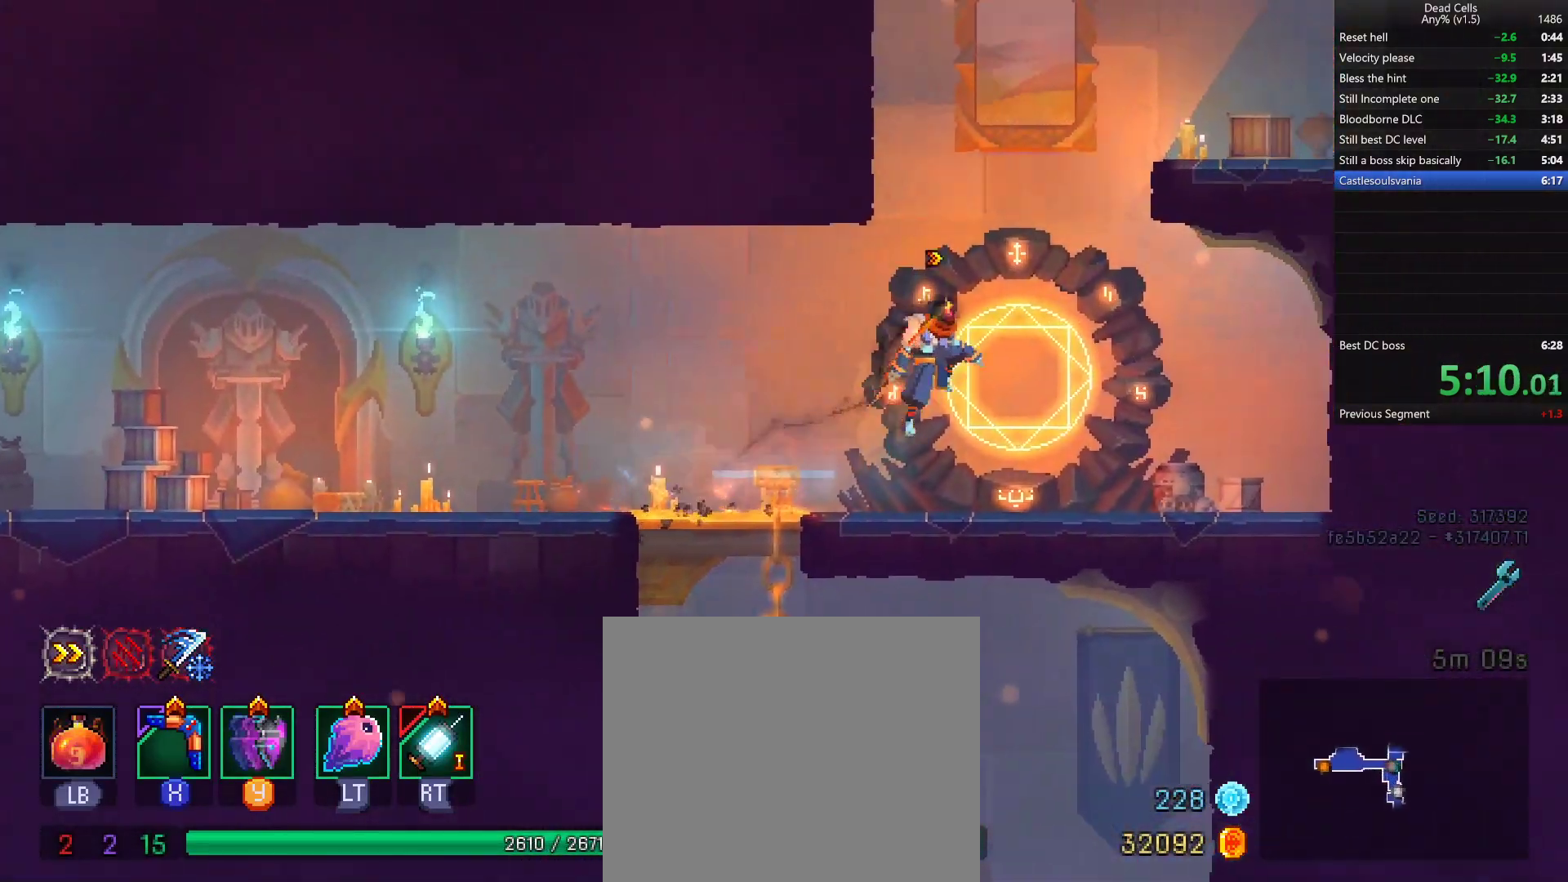
{"buttons": [], "left_stick": "up-right", "right_stick": "center", "events": [[117, "CROSS", "down"], [183, "CROSS", "up"], [500, "left_stick", "up-right"]]}
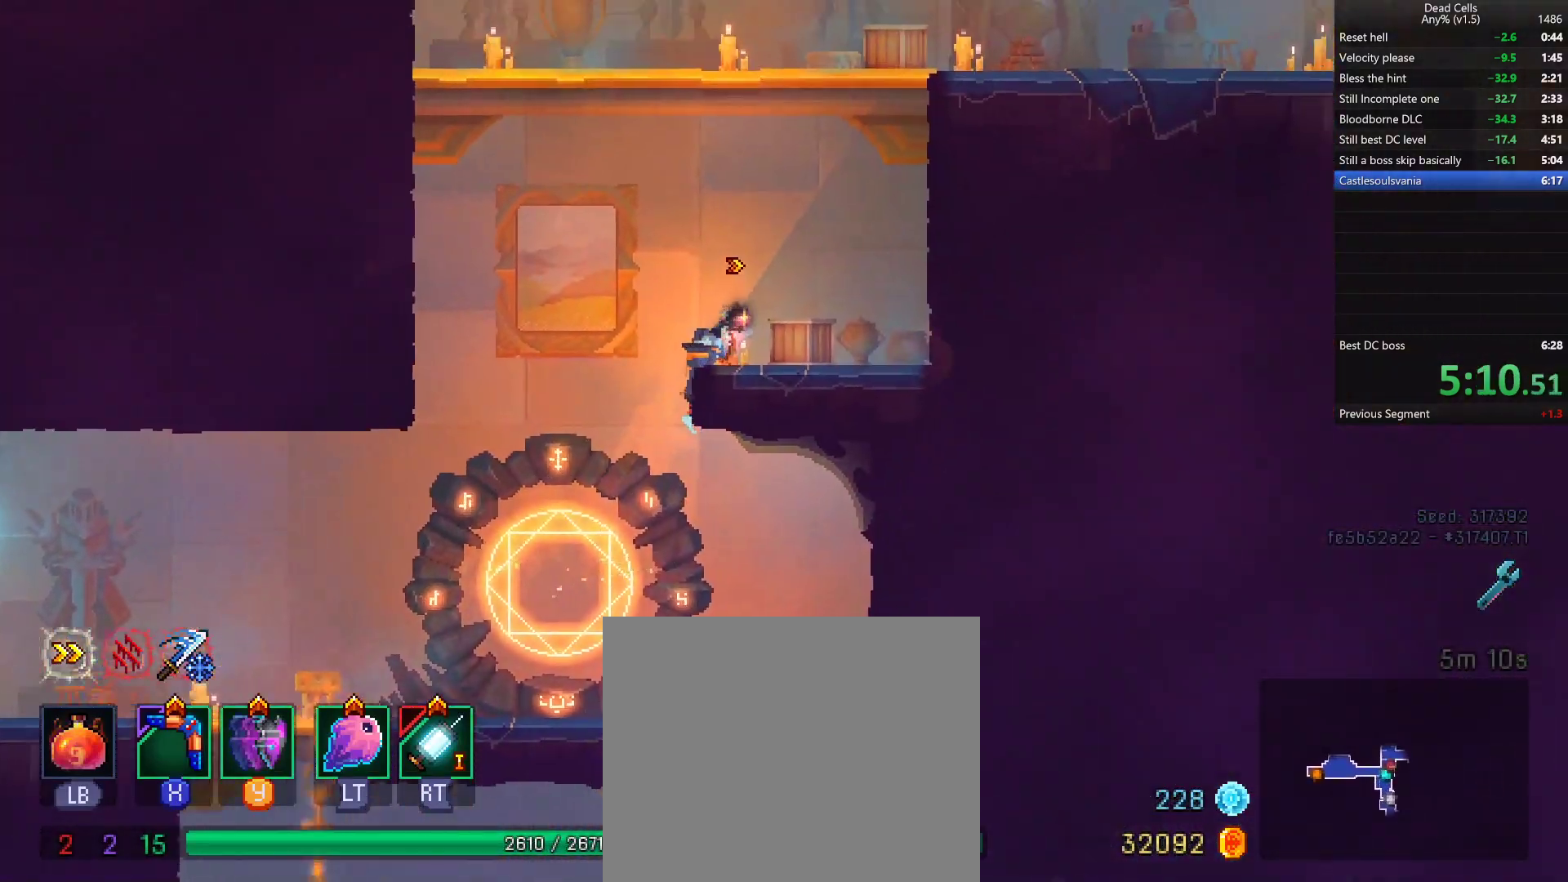
{"buttons": [], "left_stick": "right", "right_stick": "center", "events": [[150, "CROSS", "down"], [183, "left_stick", "right"], [200, "CROSS", "up"], [250, "CROSS", "down"], [333, "CROSS", "up"]]}
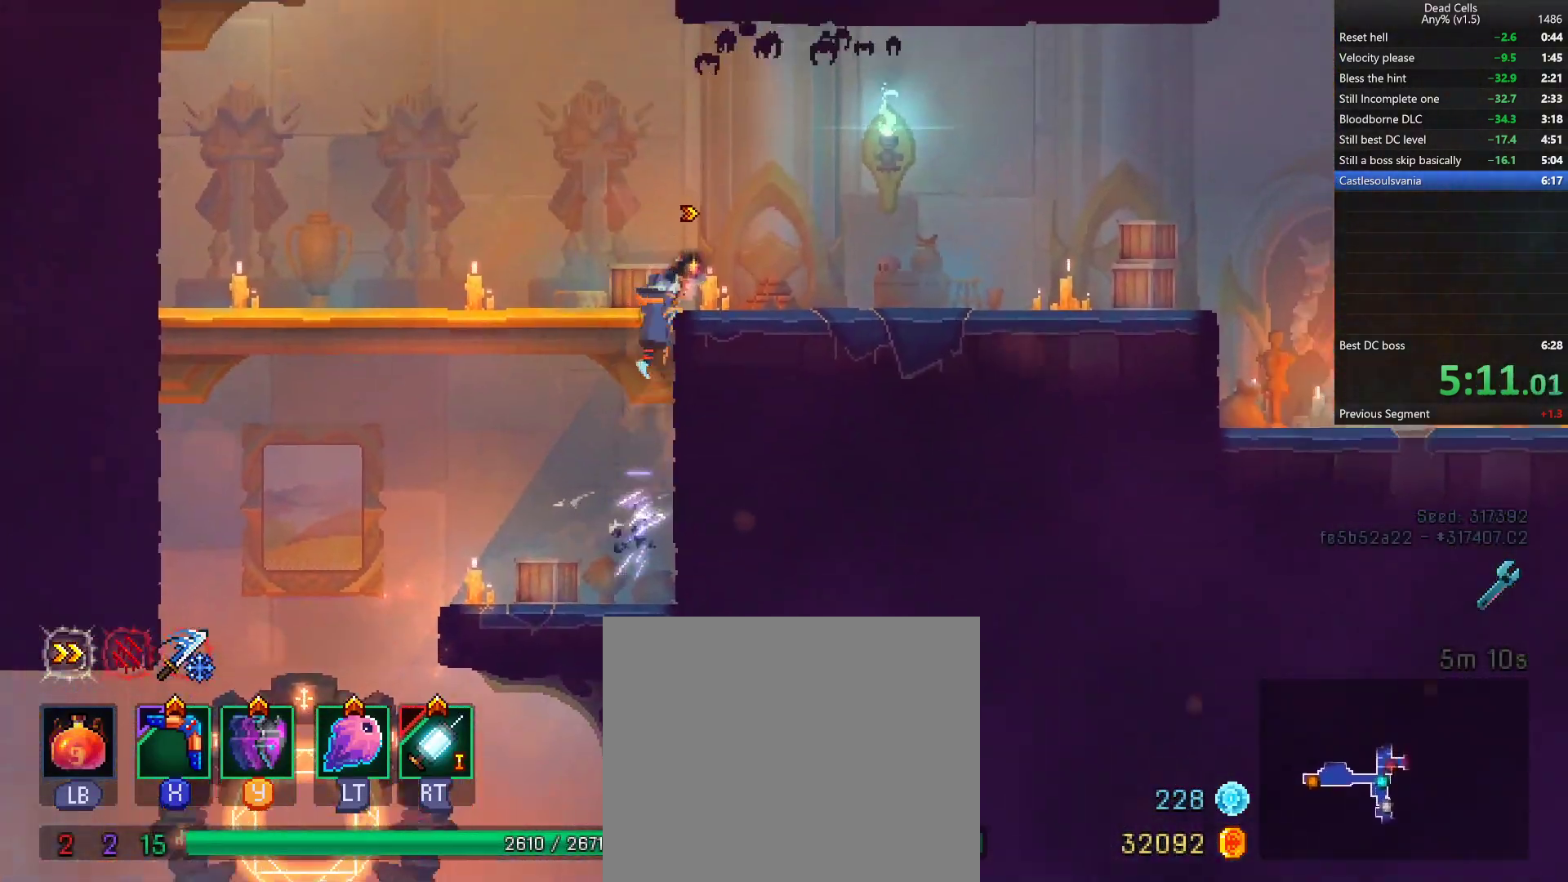
{"buttons": [], "left_stick": "right", "right_stick": "center", "events": [[183, "TRIANGLE", "down"], [233, "CIRCLE", "down"], [300, "TRIANGLE", "up"], [367, "CIRCLE", "up"]]}